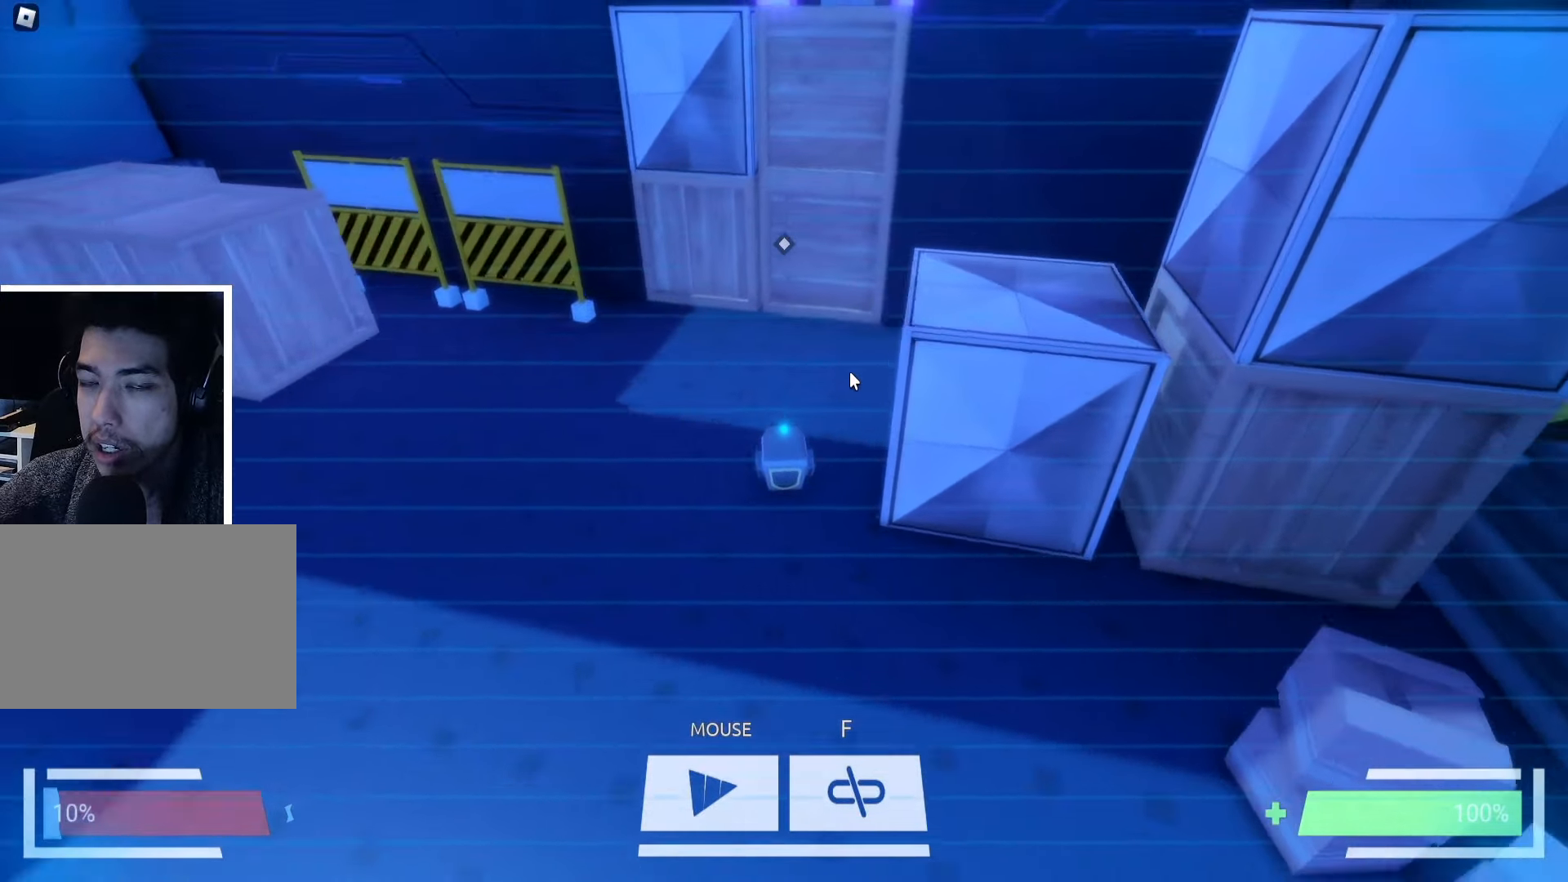
Gameplay with keyboard; each line is a JSON object with the keys held at the frame after it. "events" lists presses ("down") and releases ("up") of "a", "ctrl", "d", "e", "f", "q", "r", "s", "shift", "space", "tab" and "w" between this image and that frame as [ms after this image, input, new state], when the widget could be followed in between. No other keys are recorded. Mouse input is not recorded.
{"keys": ["w"], "events": [[100, "d", "up"]]}
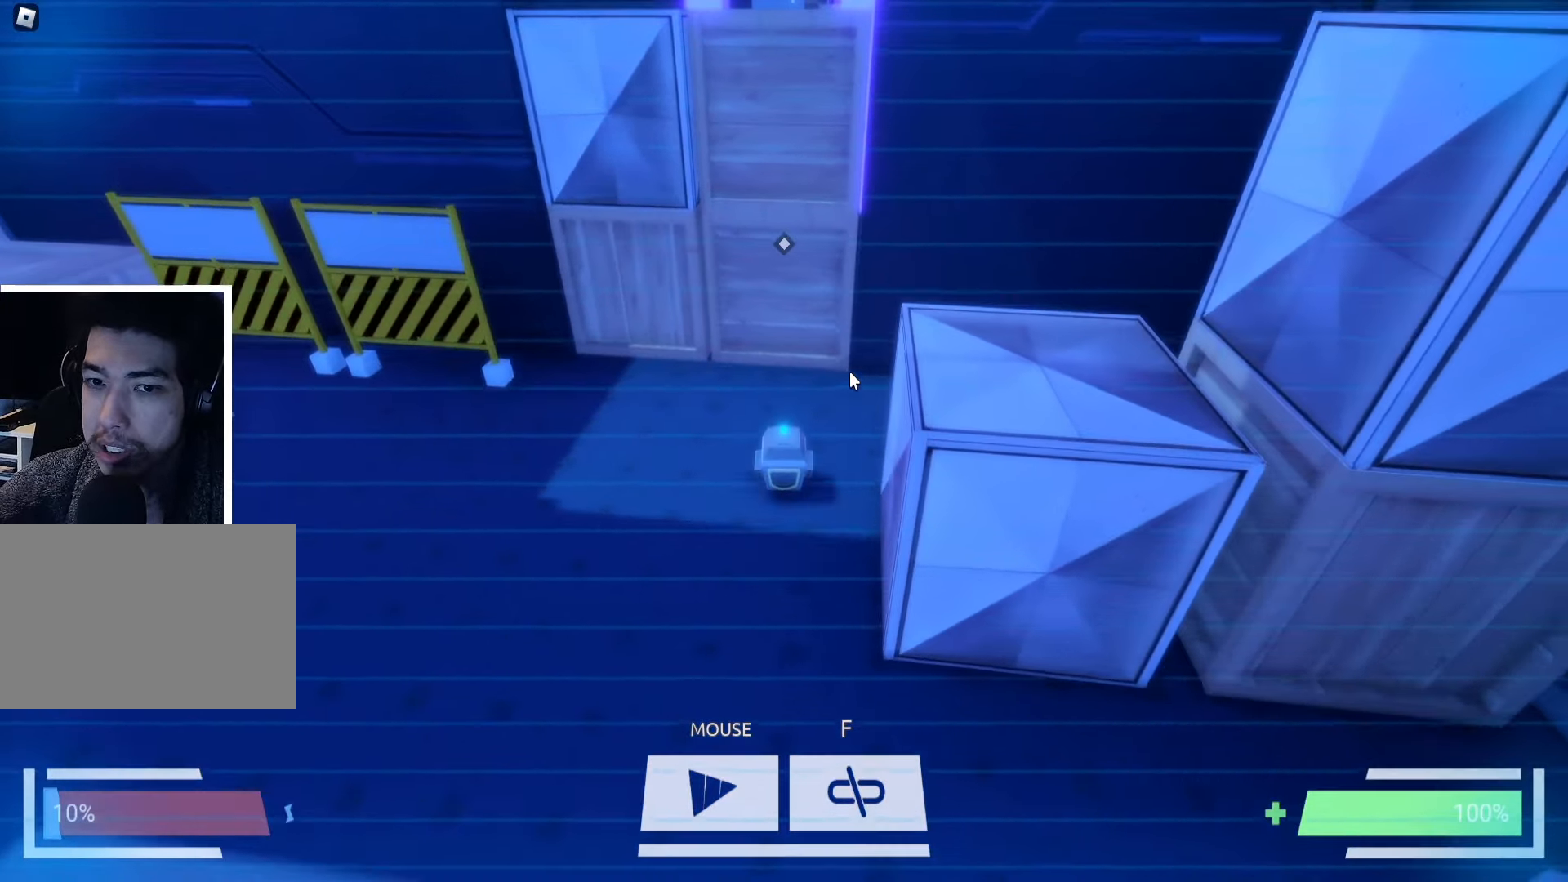
{"keys": ["w"], "events": []}
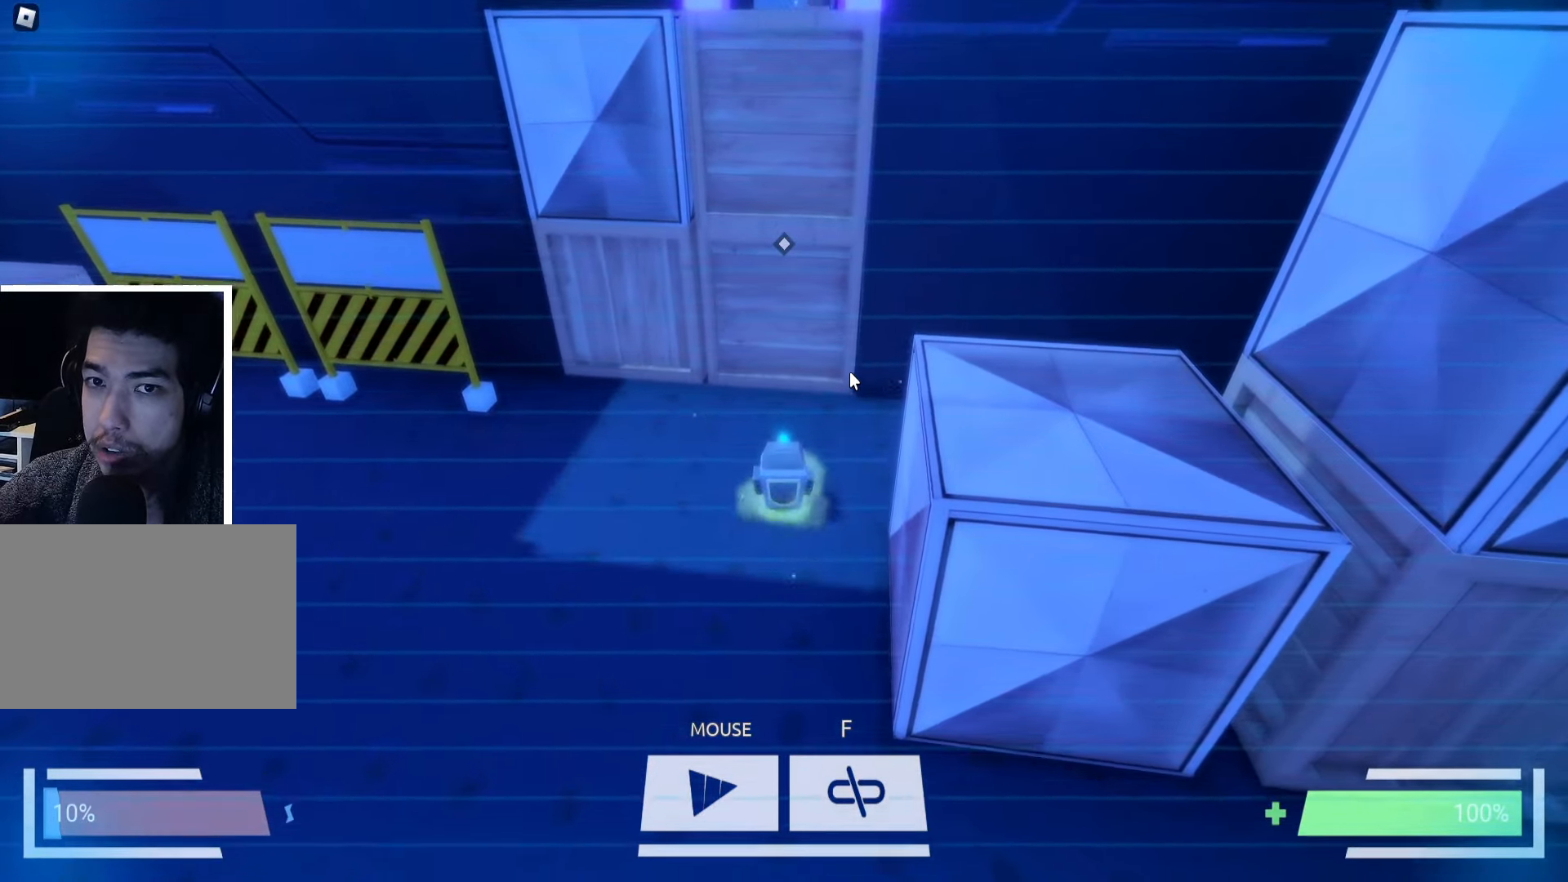
{"keys": ["w"], "events": []}
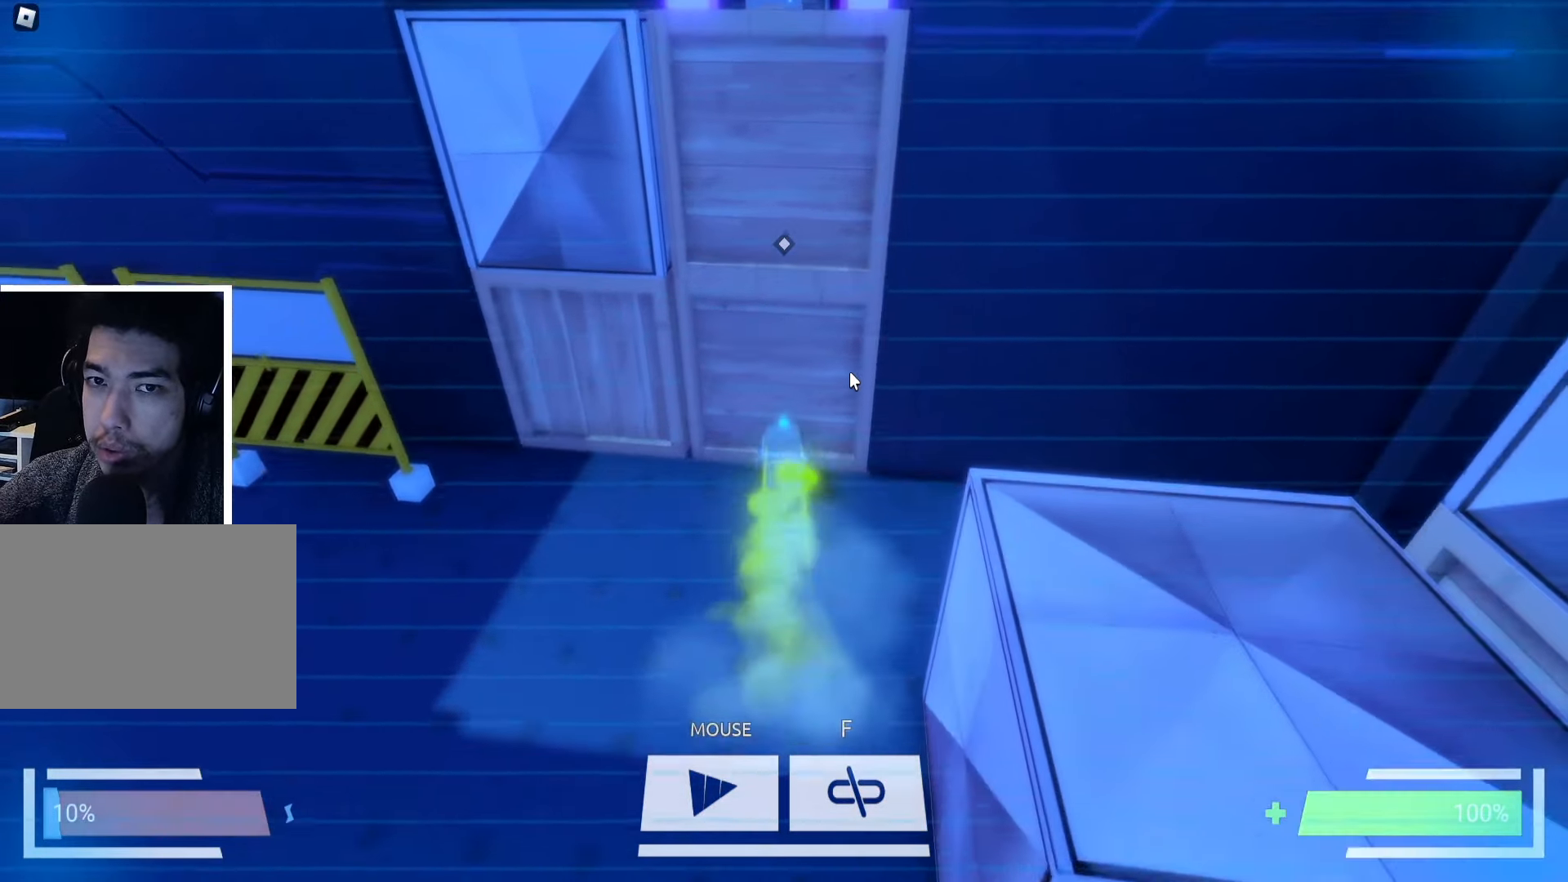
{"keys": ["w"], "events": [[283, "f", "down"], [316, "w", "up"], [366, "f", "up"], [433, "w", "down"]]}
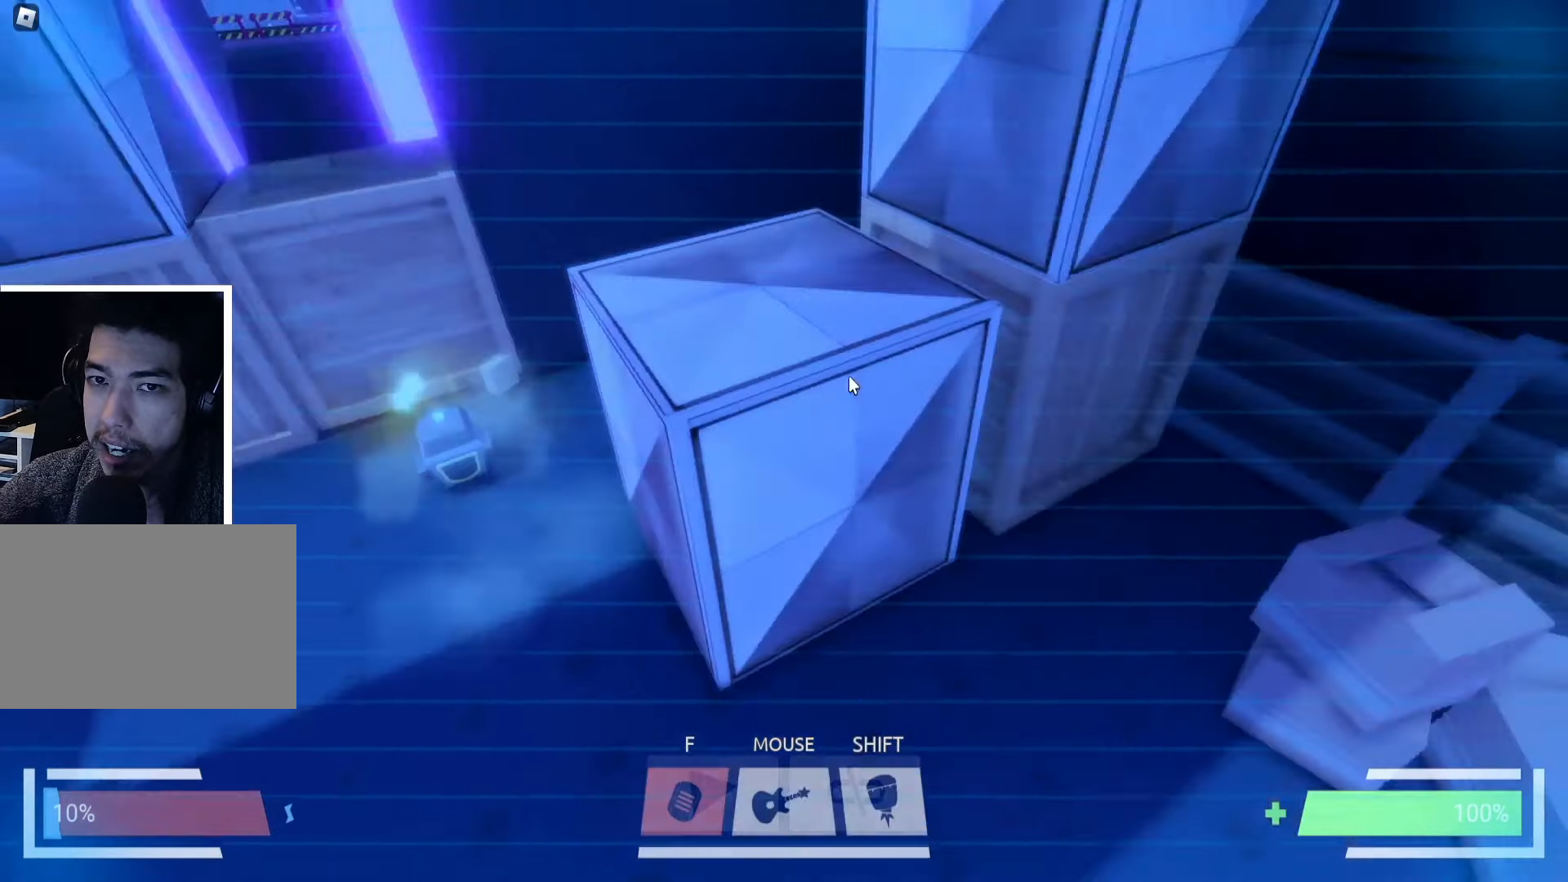
{"keys": ["a", "w"], "events": [[33, "a", "down"], [150, "w", "up"], [283, "s", "down"], [383, "s", "up"], [483, "w", "down"]]}
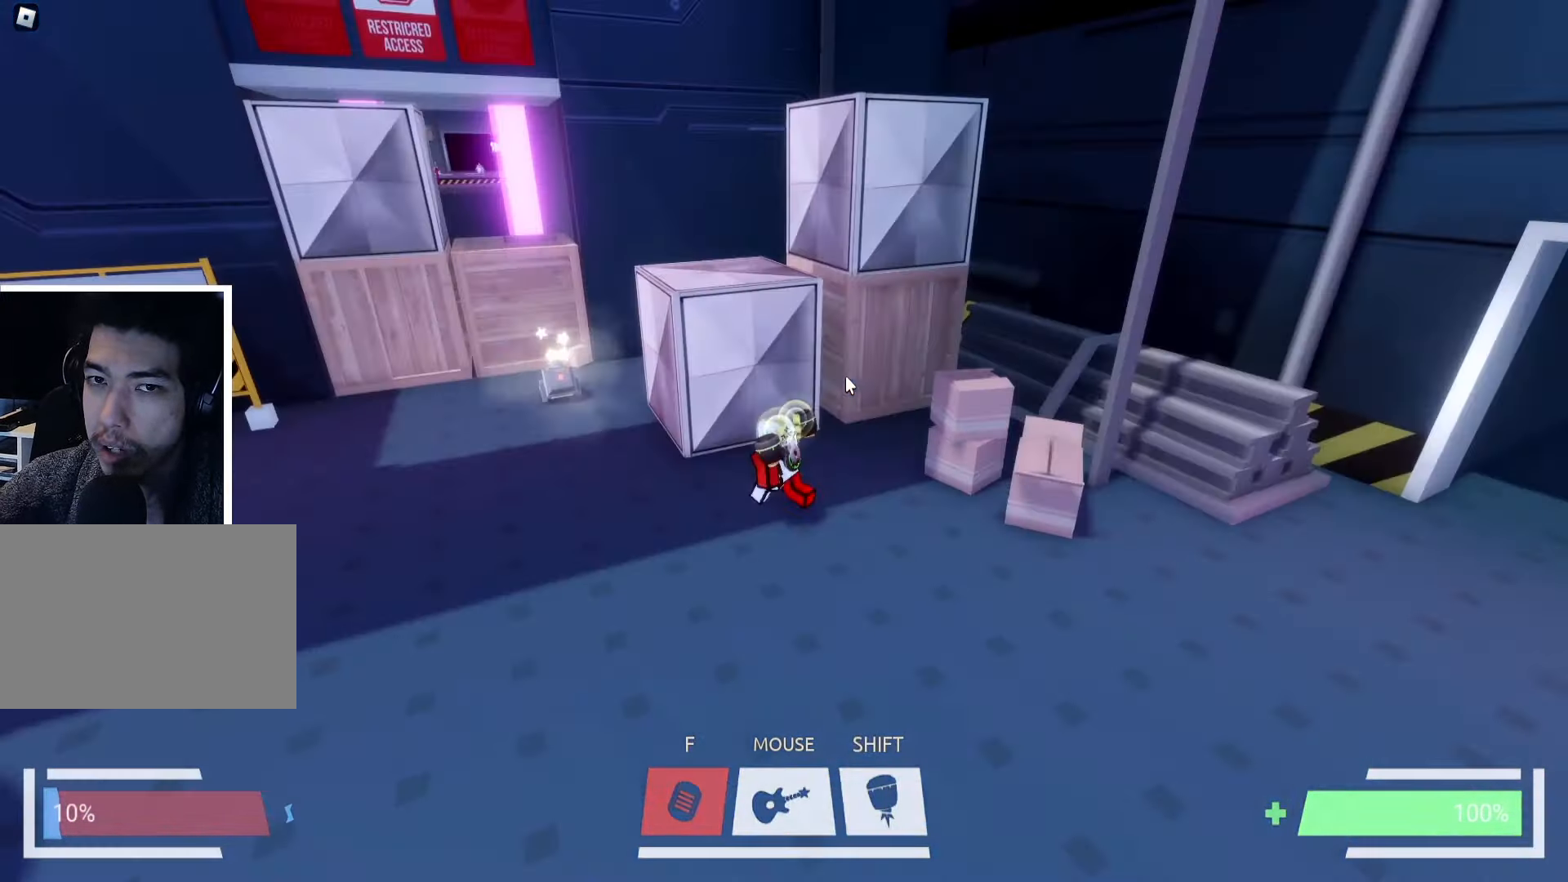
{"keys": ["w"], "events": [[283, "a", "up"], [416, "space", "down"], [500, "space", "up"]]}
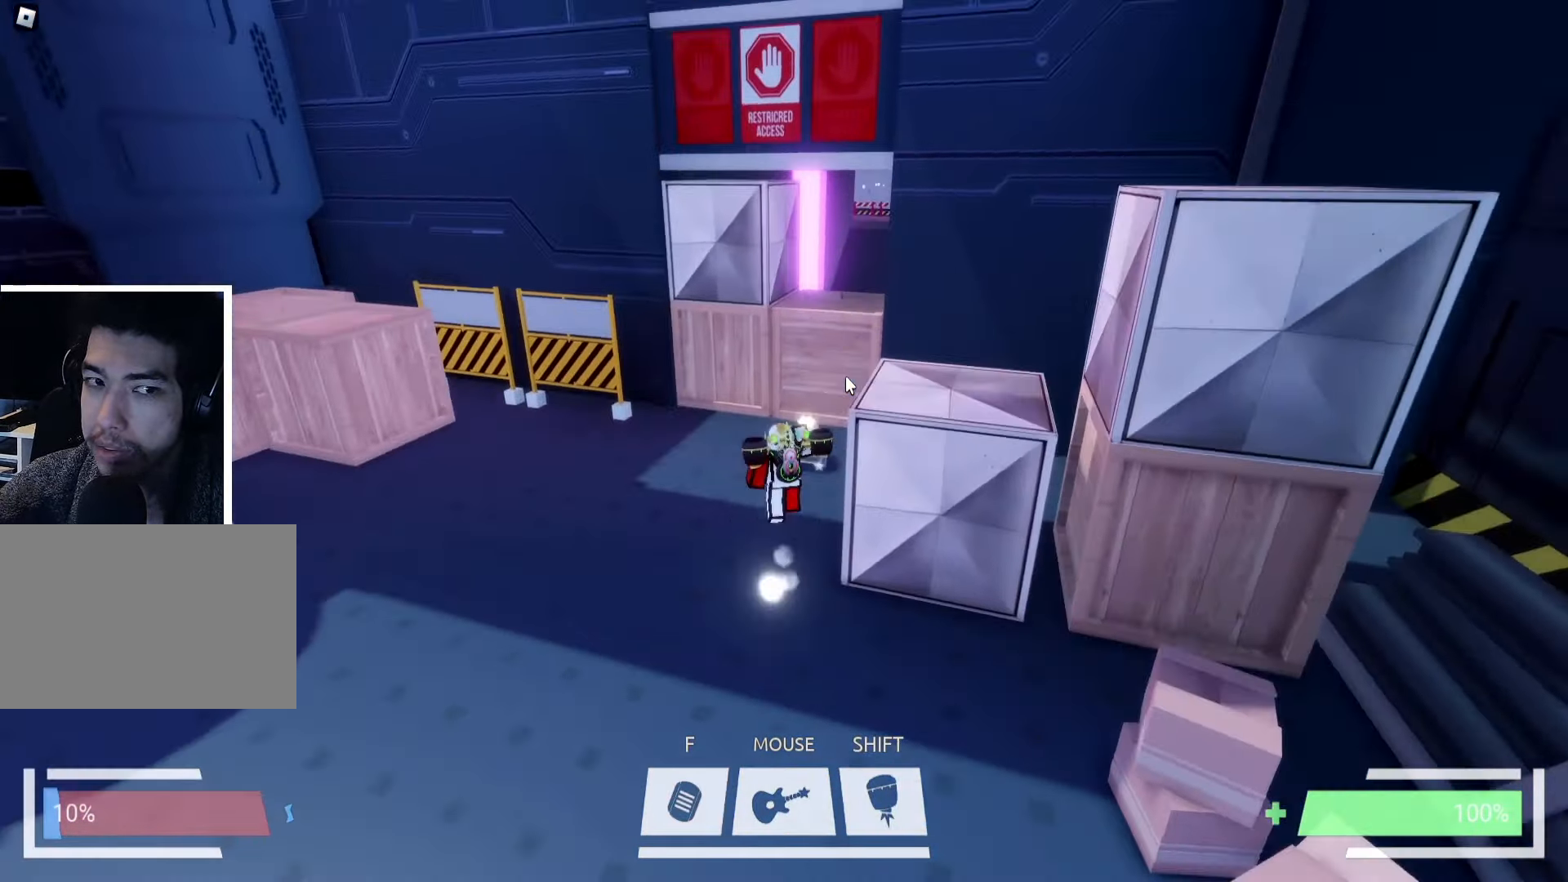
{"keys": ["w"], "events": [[50, "space", "down"], [133, "ctrl", "down"], [133, "space", "up"], [216, "ctrl", "up"]]}
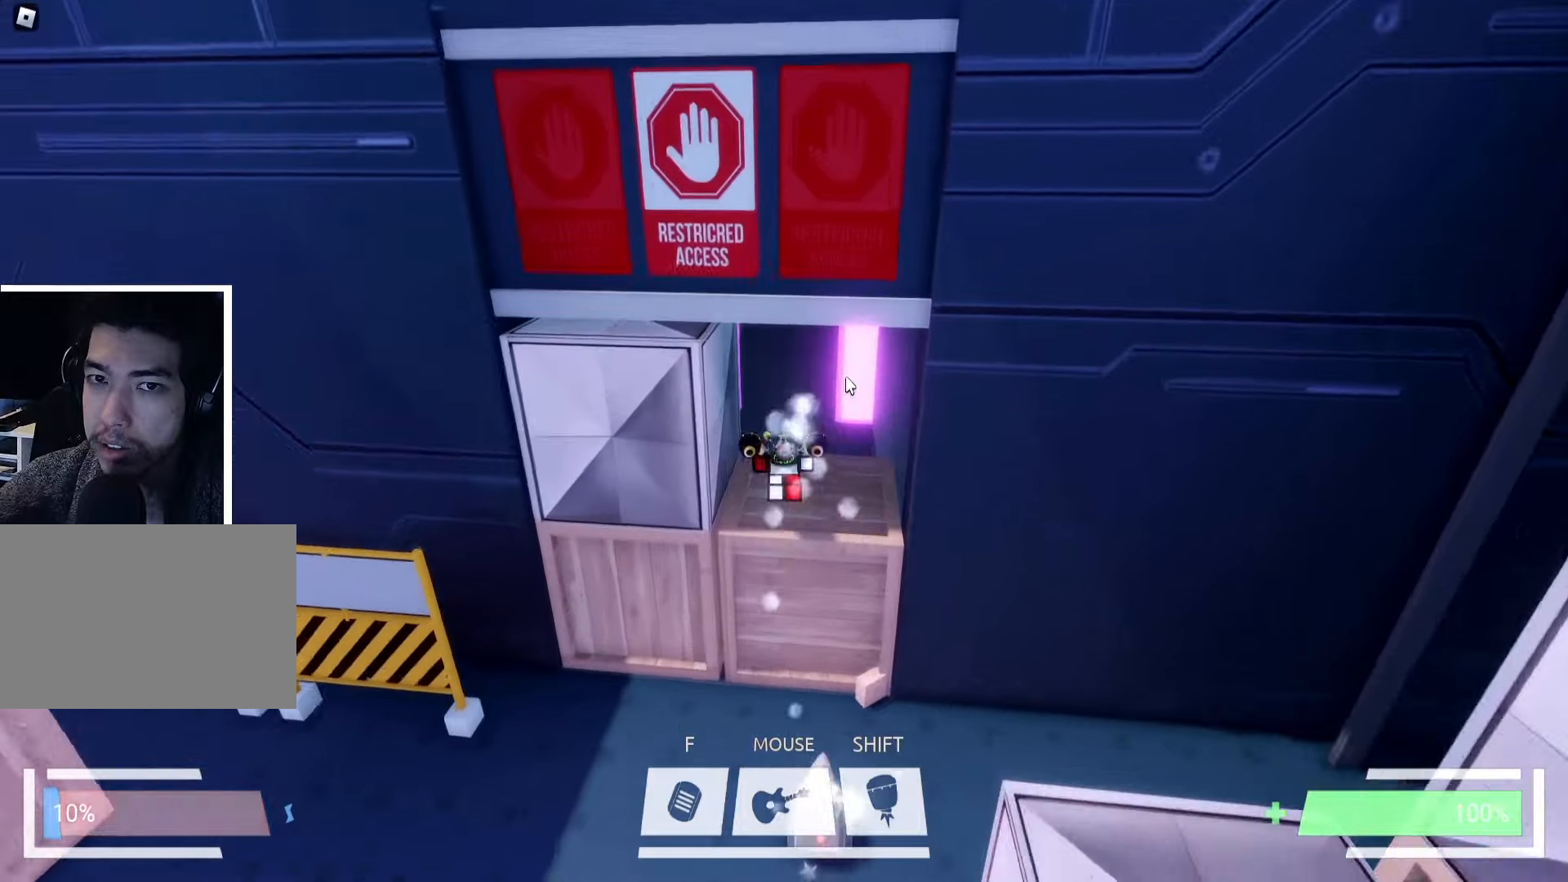
{"keys": ["ctrl", "w"], "events": [[133, "ctrl", "down"]]}
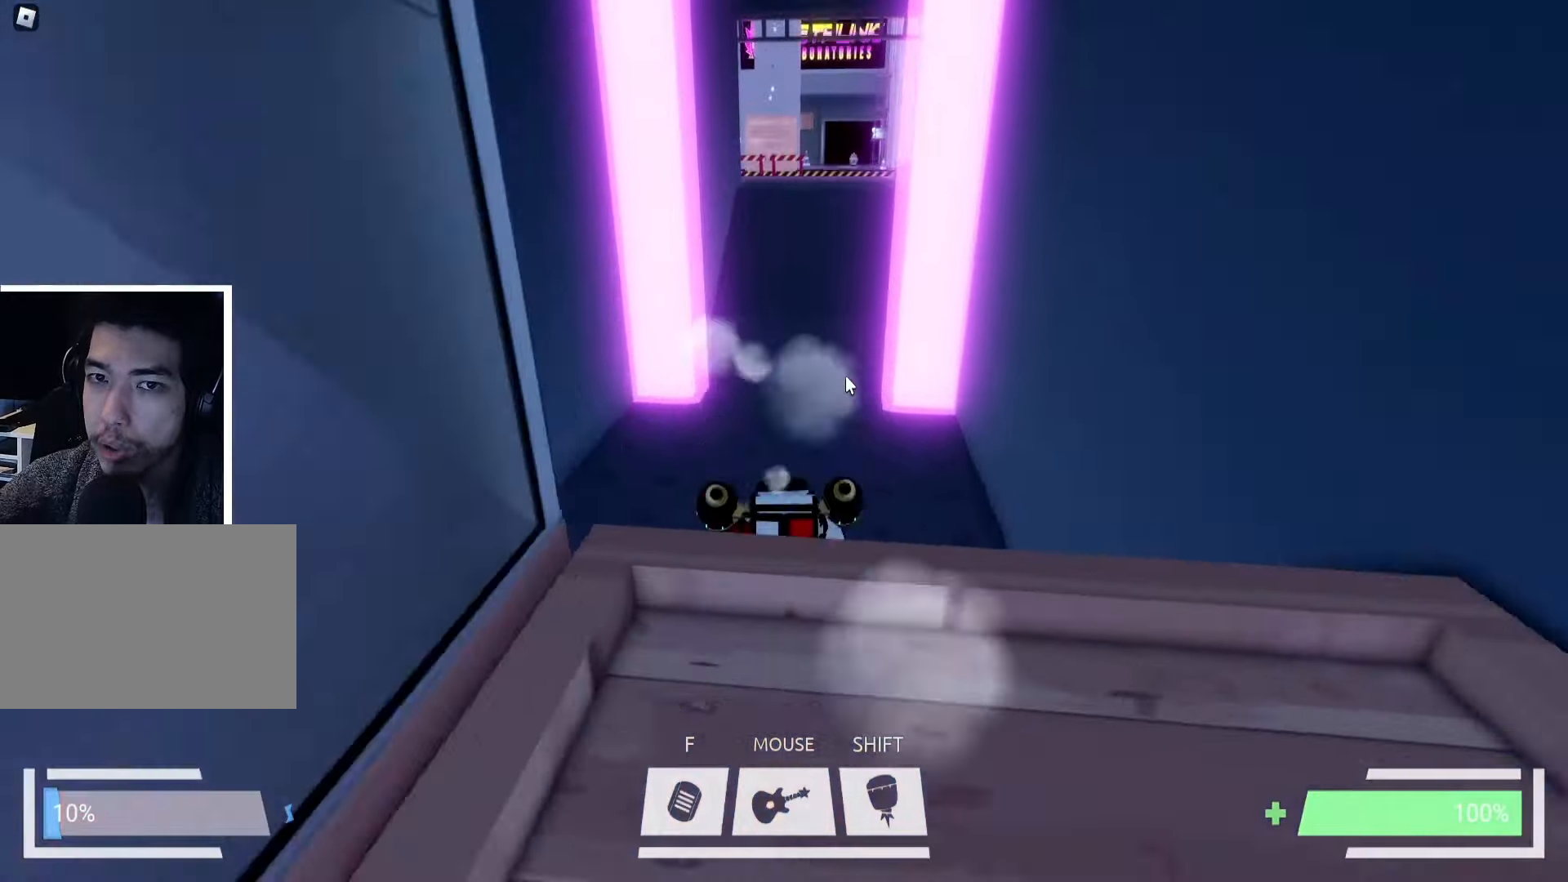
{"keys": ["ctrl", "w"], "events": [[333, "d", "down"], [383, "d", "up"]]}
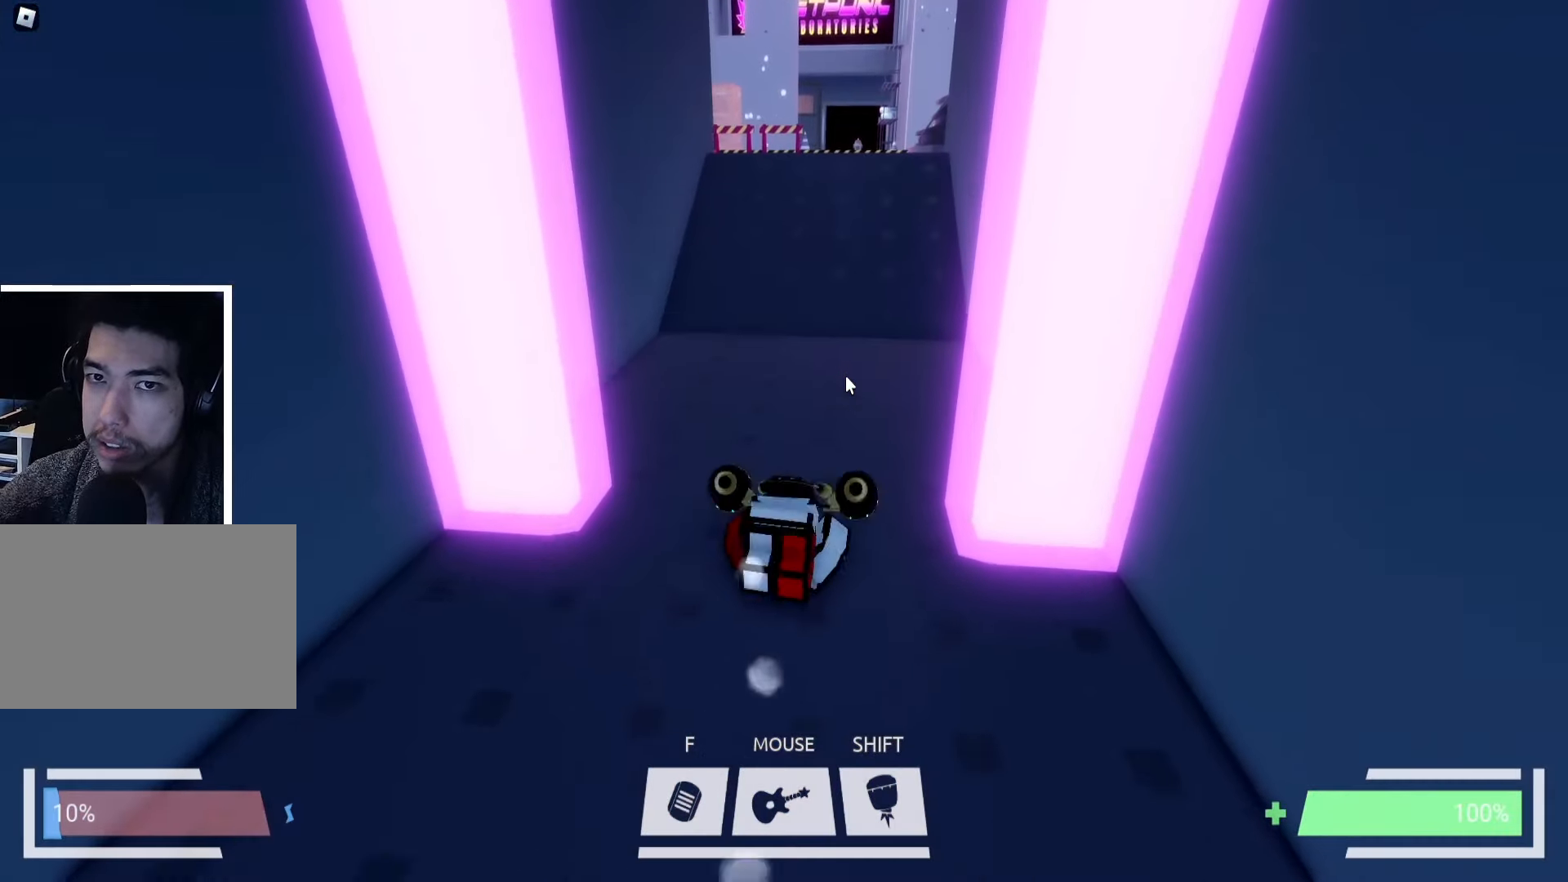
{"keys": ["ctrl", "w"], "events": [[133, "a", "down"], [200, "a", "up"], [367, "d", "down"], [450, "d", "up"]]}
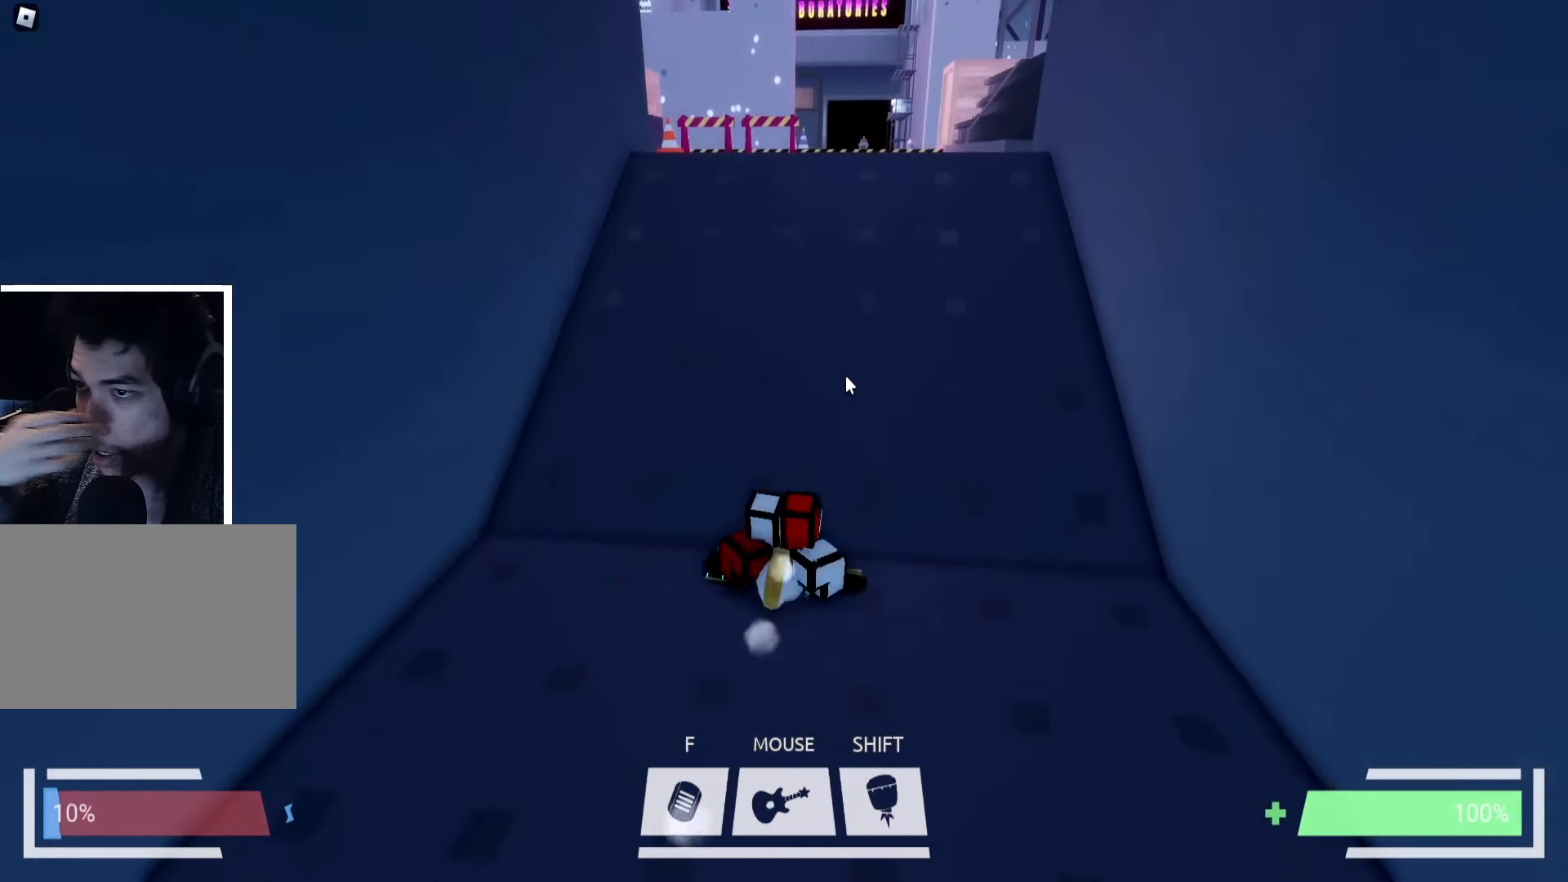
{"keys": ["ctrl", "w"], "events": []}
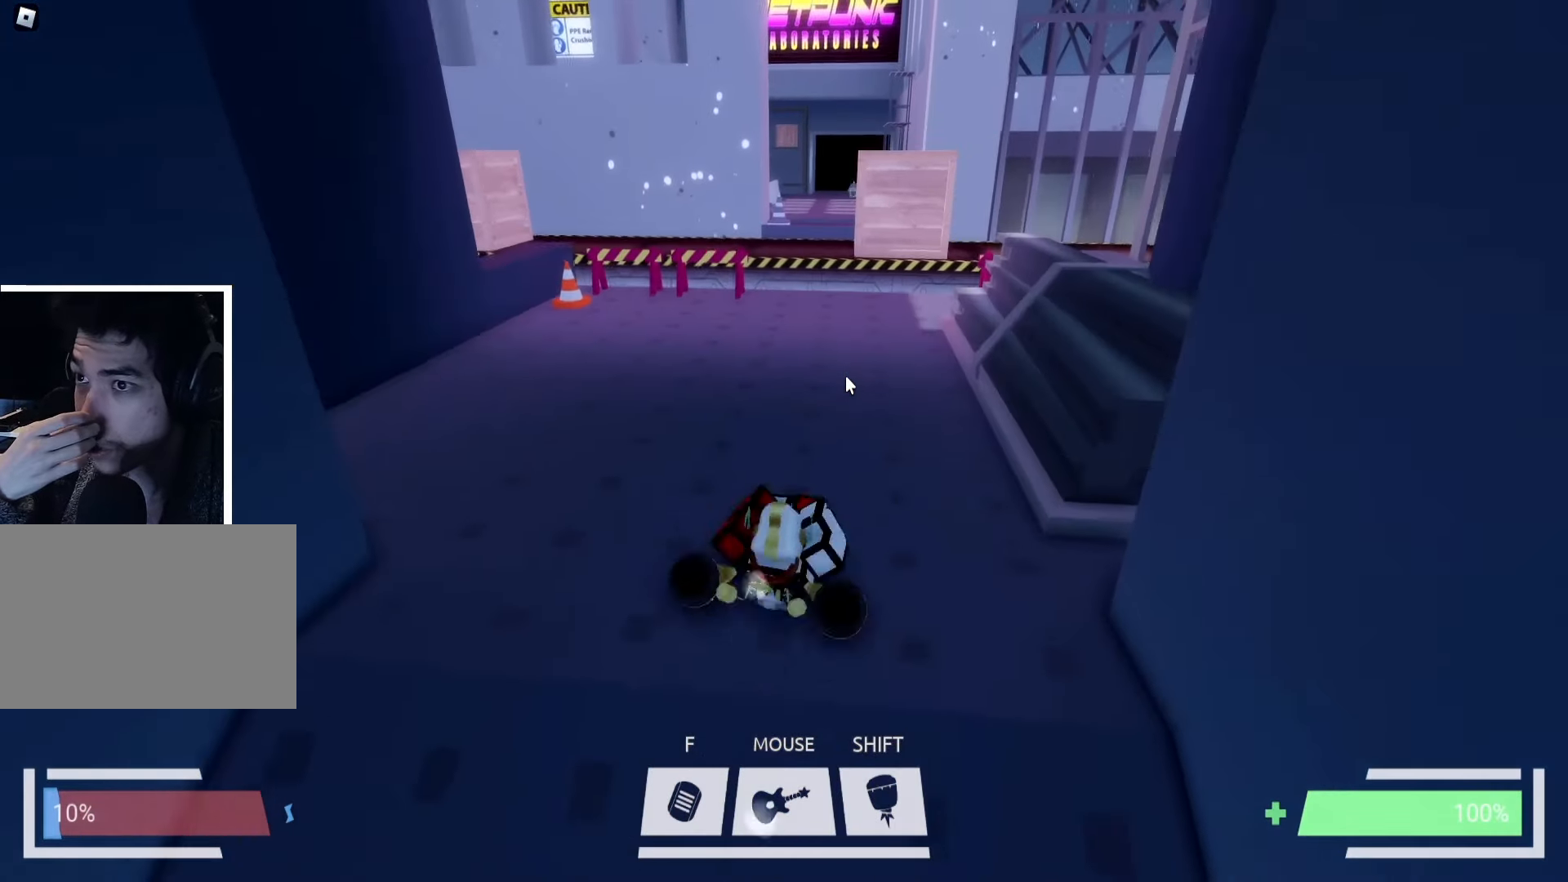
{"keys": ["w"], "events": [[133, "ctrl", "up"], [133, "w", "up"], [233, "w", "down"]]}
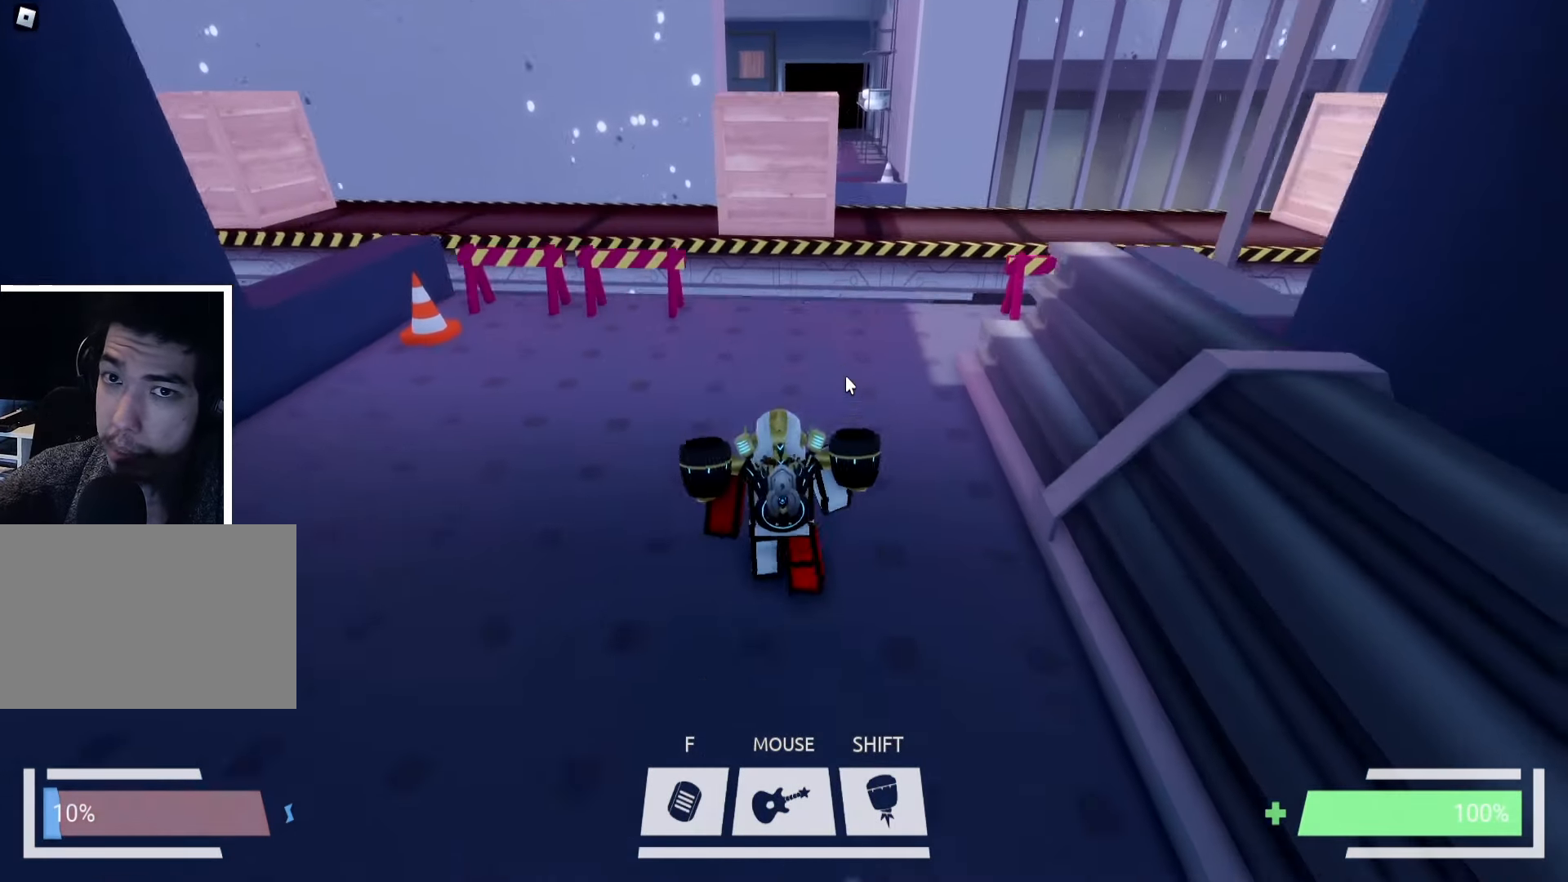
{"keys": ["w"], "events": []}
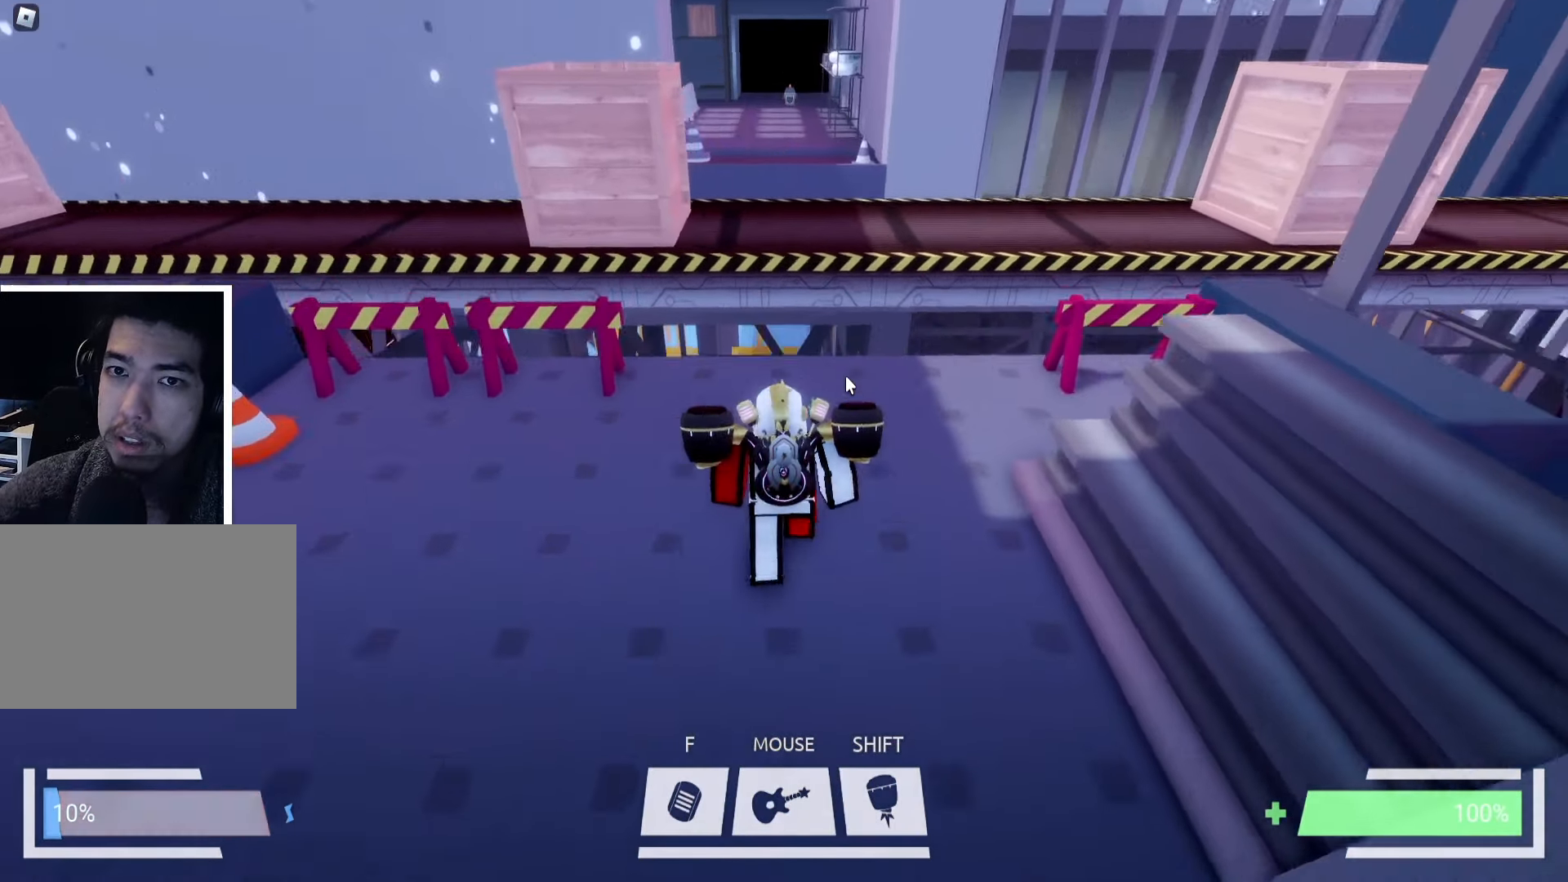
{"keys": ["d", "w"], "events": [[133, "a", "down"], [300, "a", "up"], [483, "d", "down"]]}
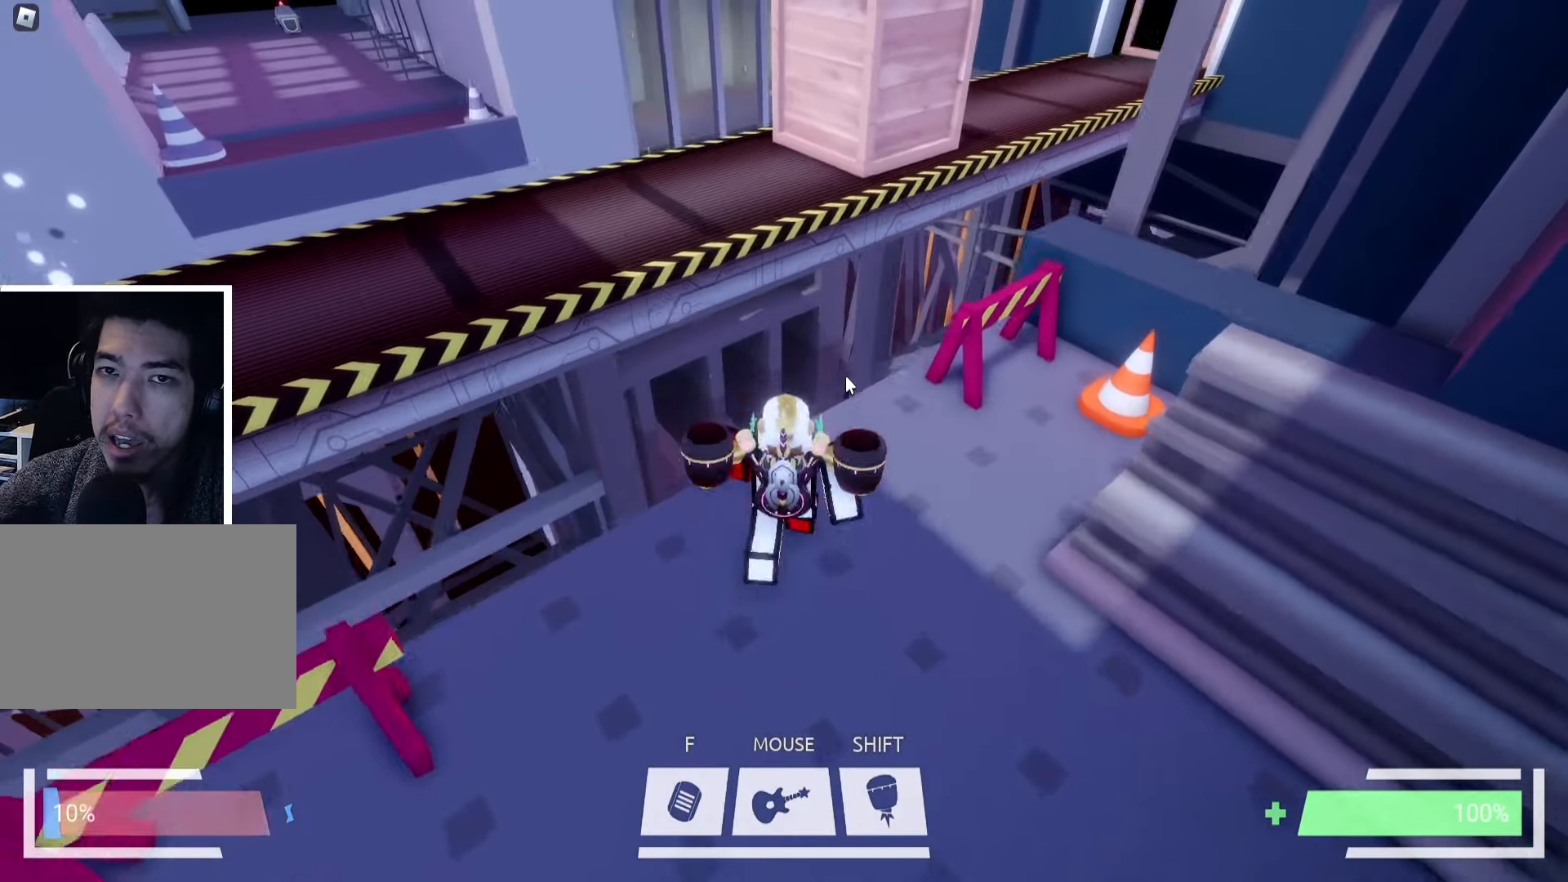
{"keys": [], "events": [[100, "d", "up"], [133, "w", "up"]]}
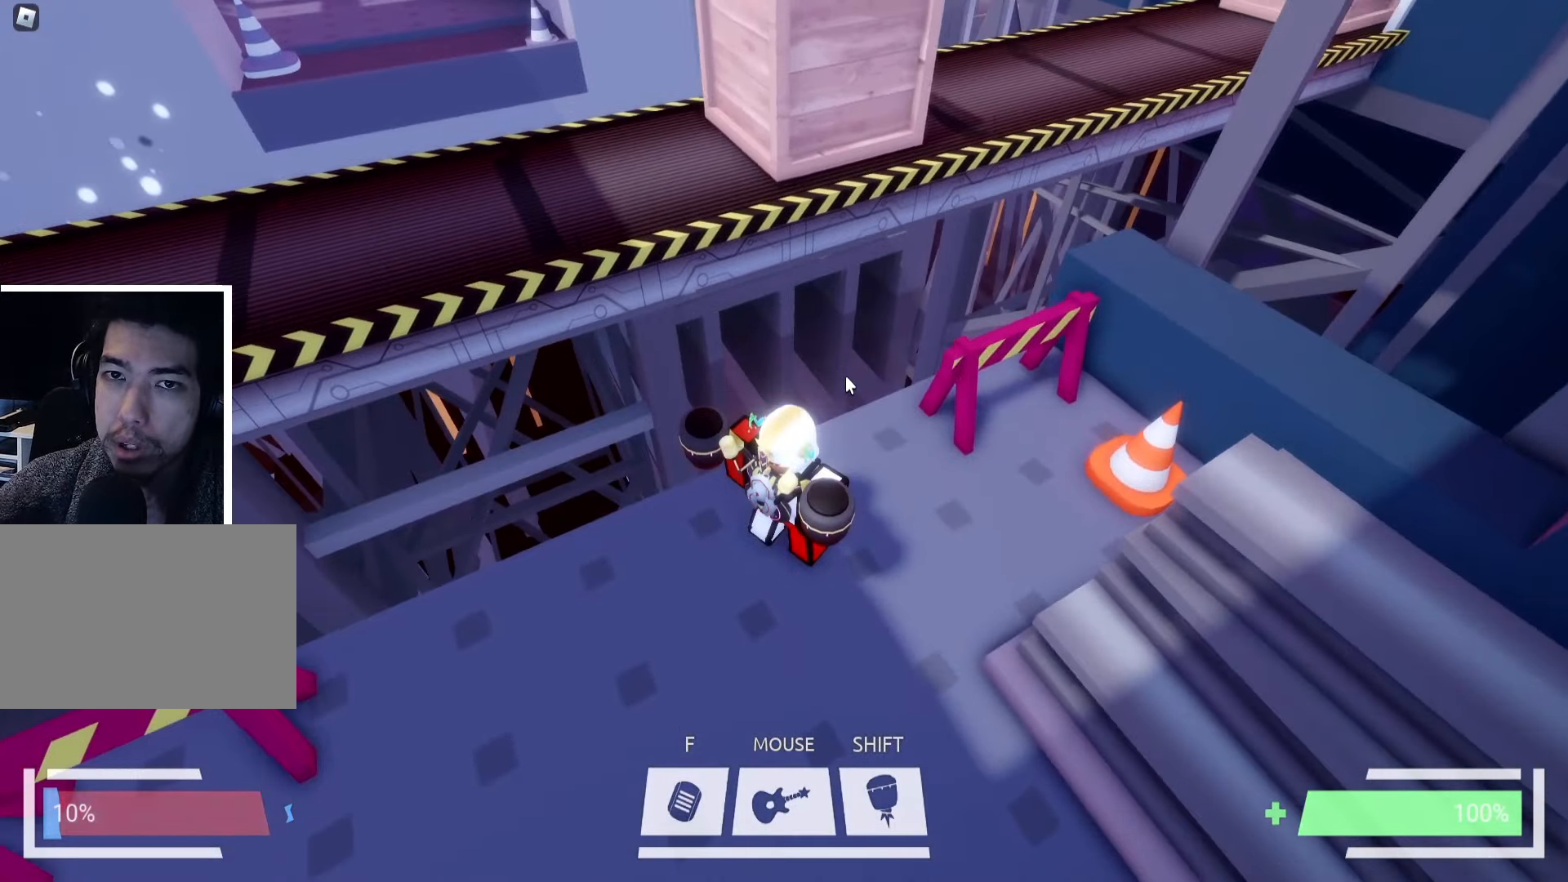
{"keys": ["space", "w"], "events": [[167, "d", "down"], [200, "w", "down"], [217, "d", "up"], [450, "space", "down"]]}
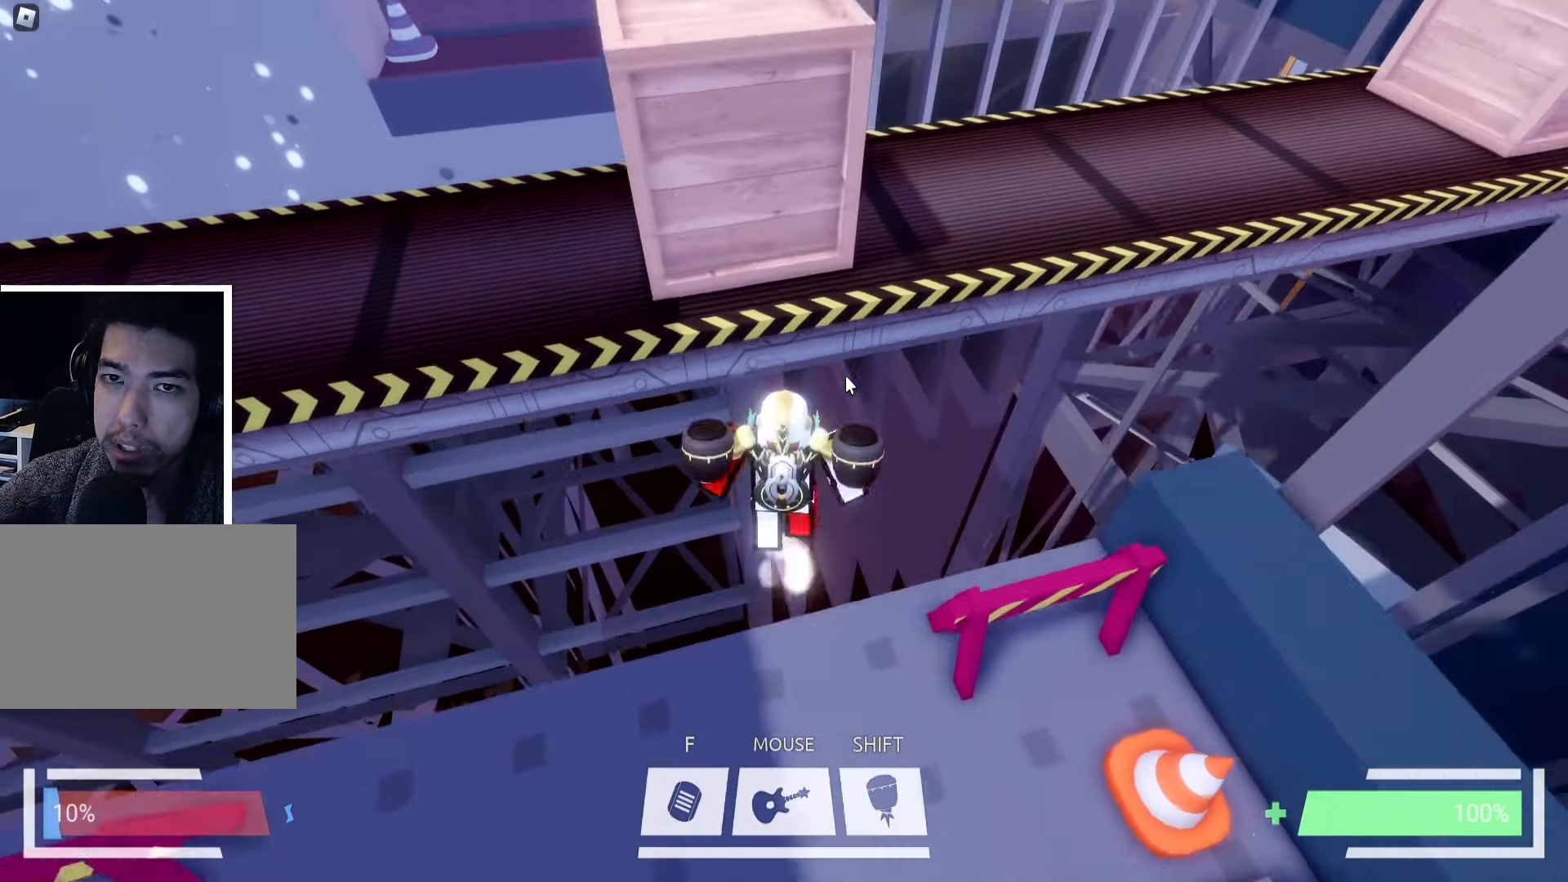
{"keys": ["w"], "events": [[117, "space", "up"], [283, "space", "down"], [450, "space", "up"]]}
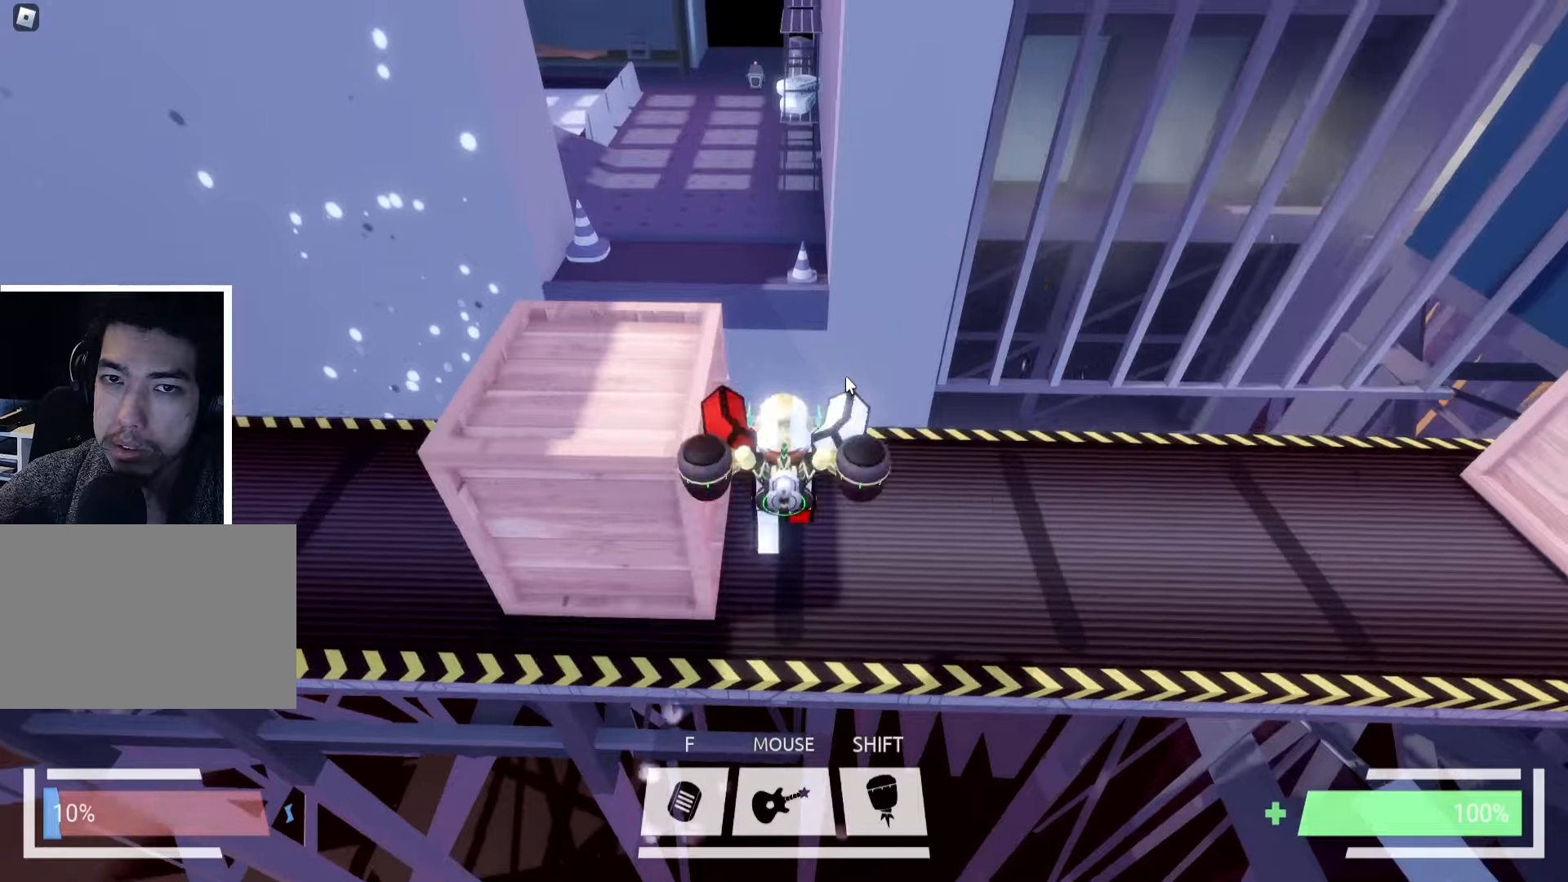
{"keys": ["w"], "events": []}
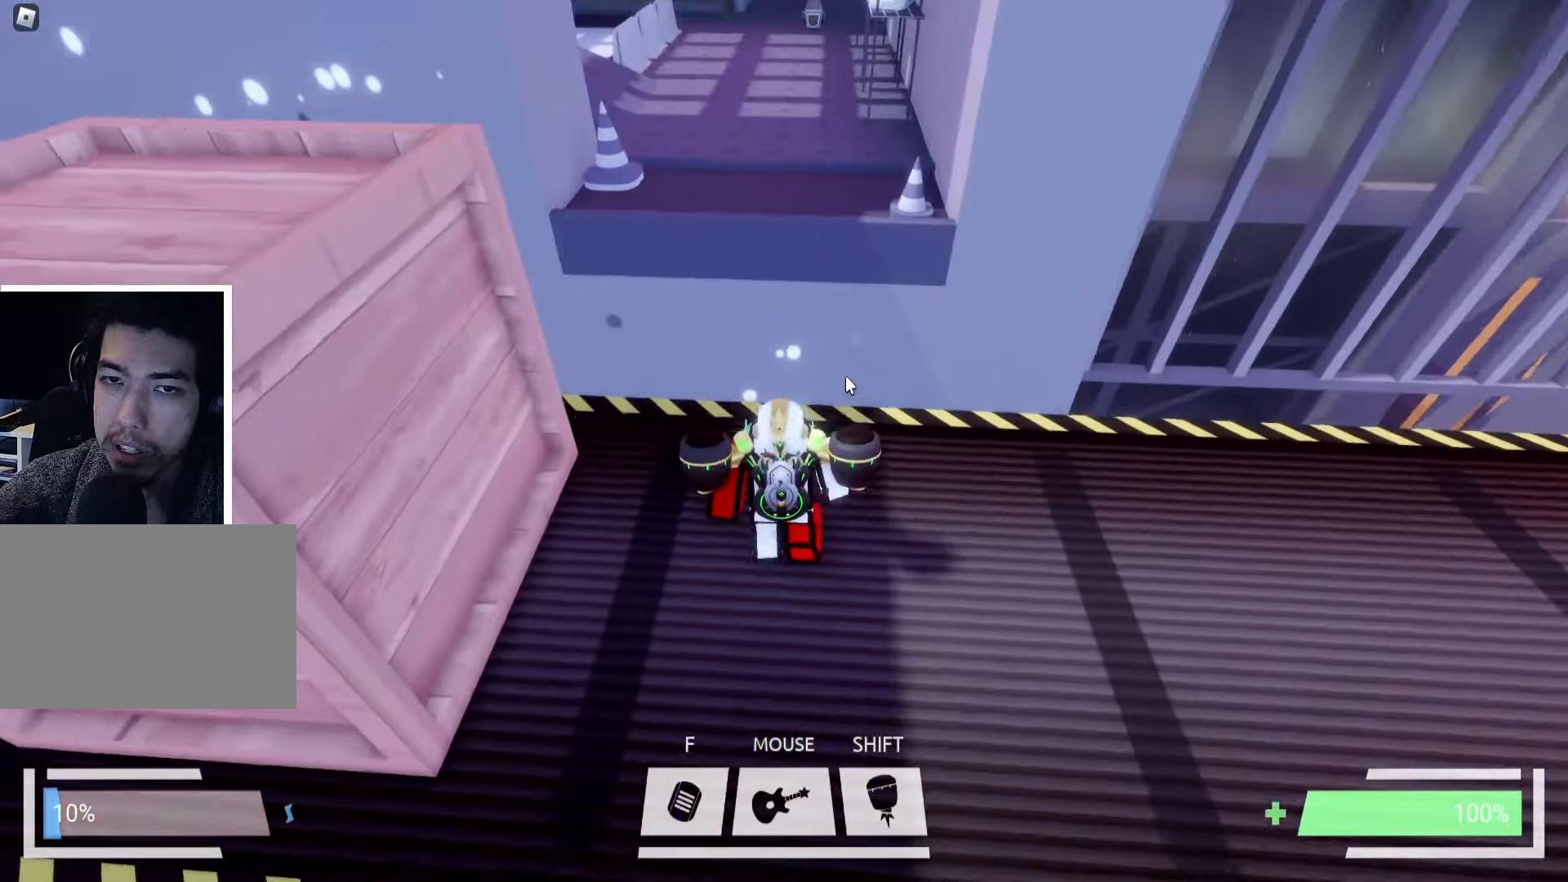
{"keys": ["w"], "events": [[134, "space", "down"], [217, "space", "up"], [300, "space", "down"], [367, "ctrl", "down"], [367, "space", "up"], [484, "ctrl", "up"]]}
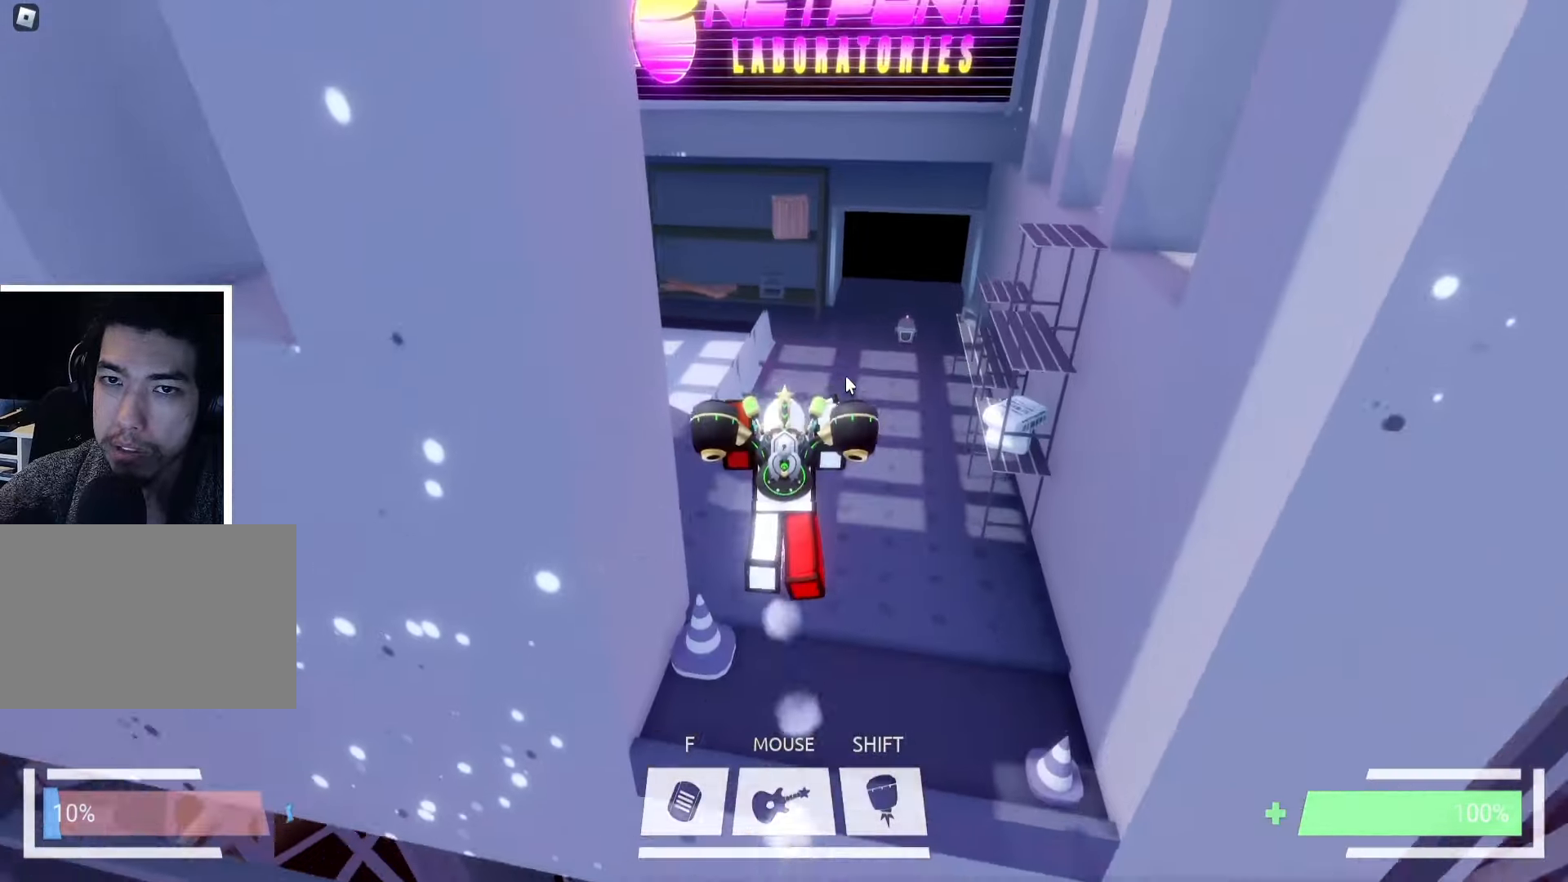
{"keys": ["w"], "events": []}
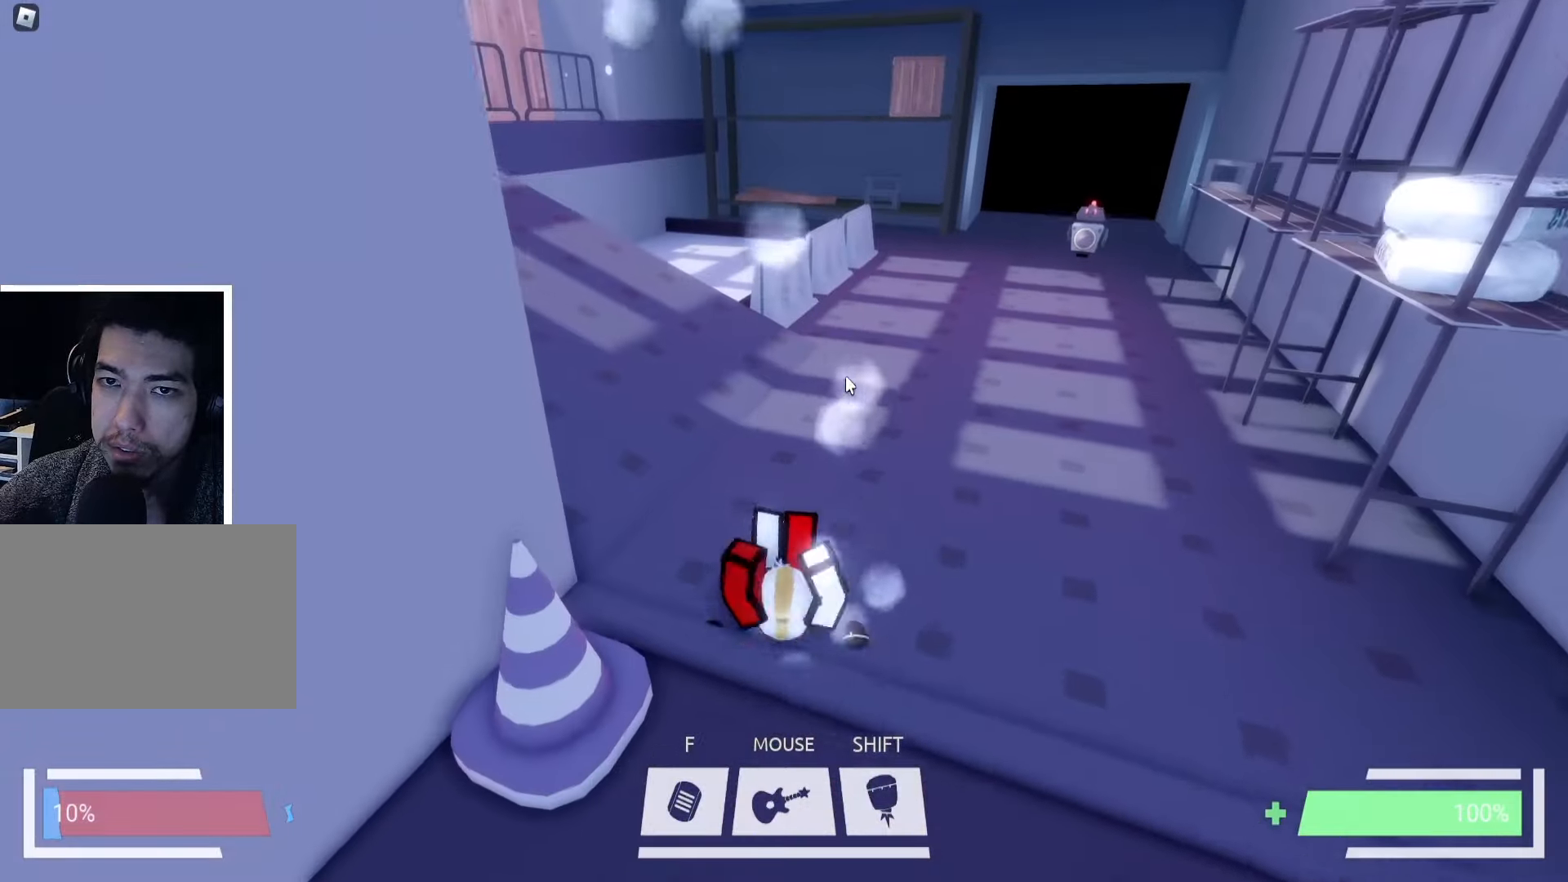
{"keys": ["d", "w"], "events": [[250, "f", "down"], [334, "f", "up"], [450, "d", "down"]]}
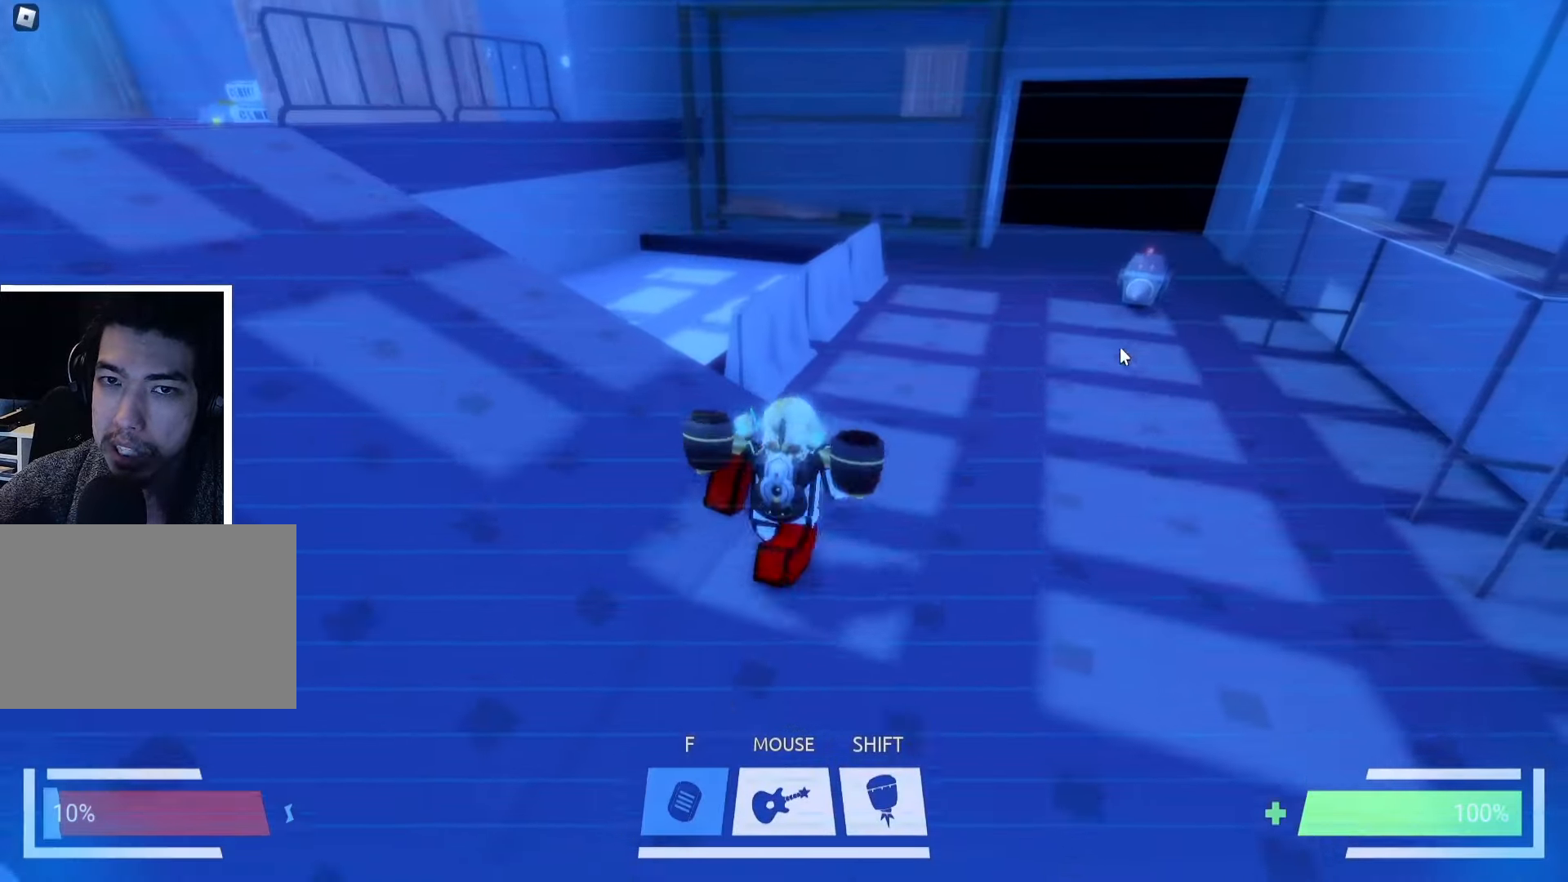
{"keys": [], "events": [[100, "w", "up"], [134, "d", "up"]]}
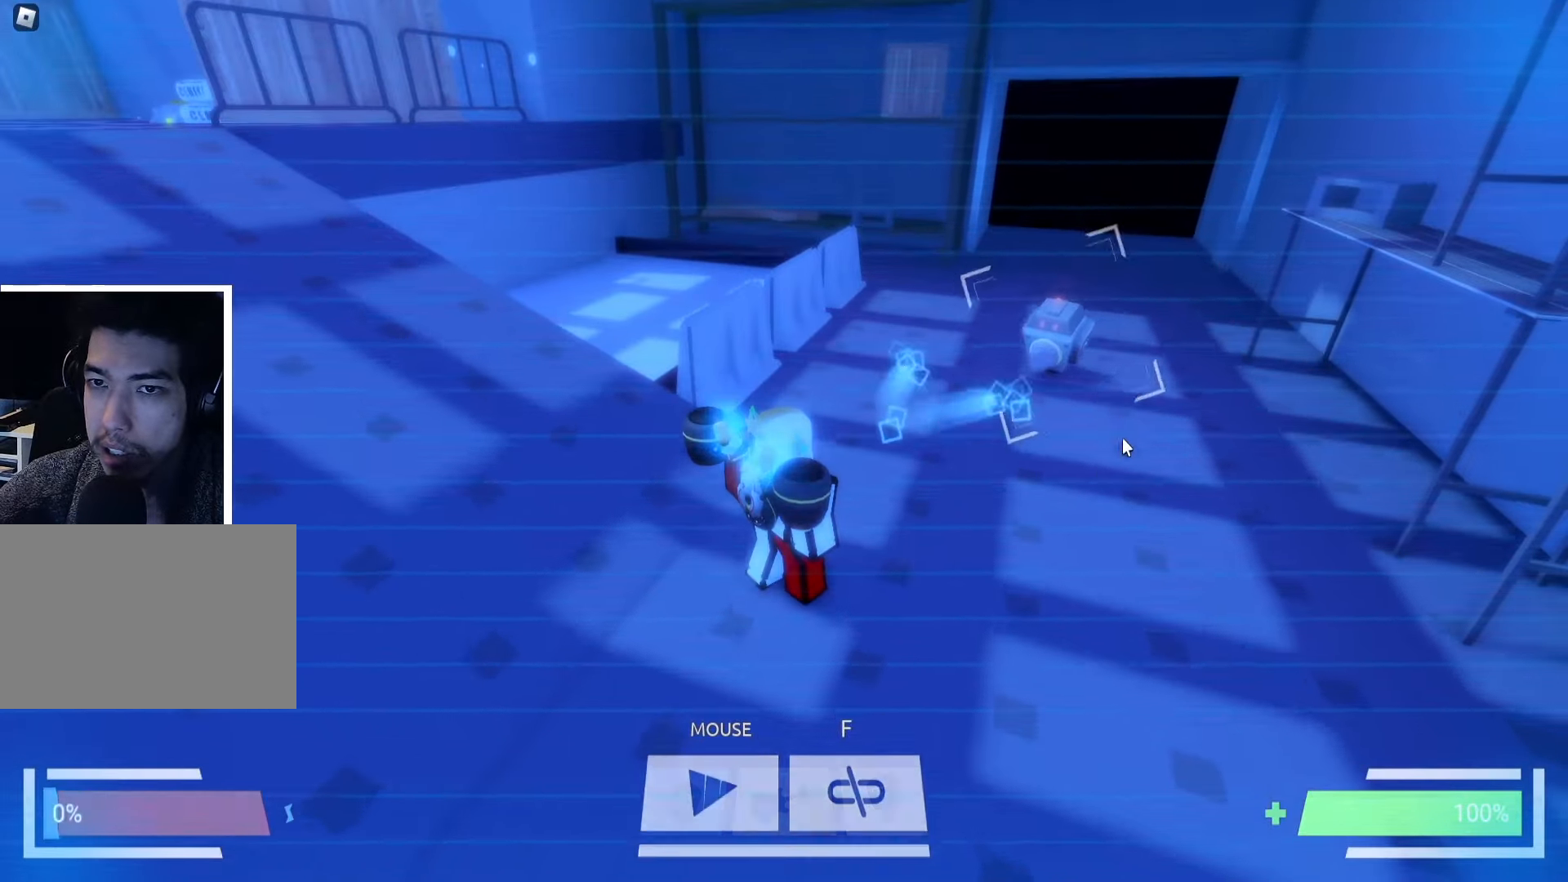
{"keys": ["w"], "events": [[384, "w", "down"]]}
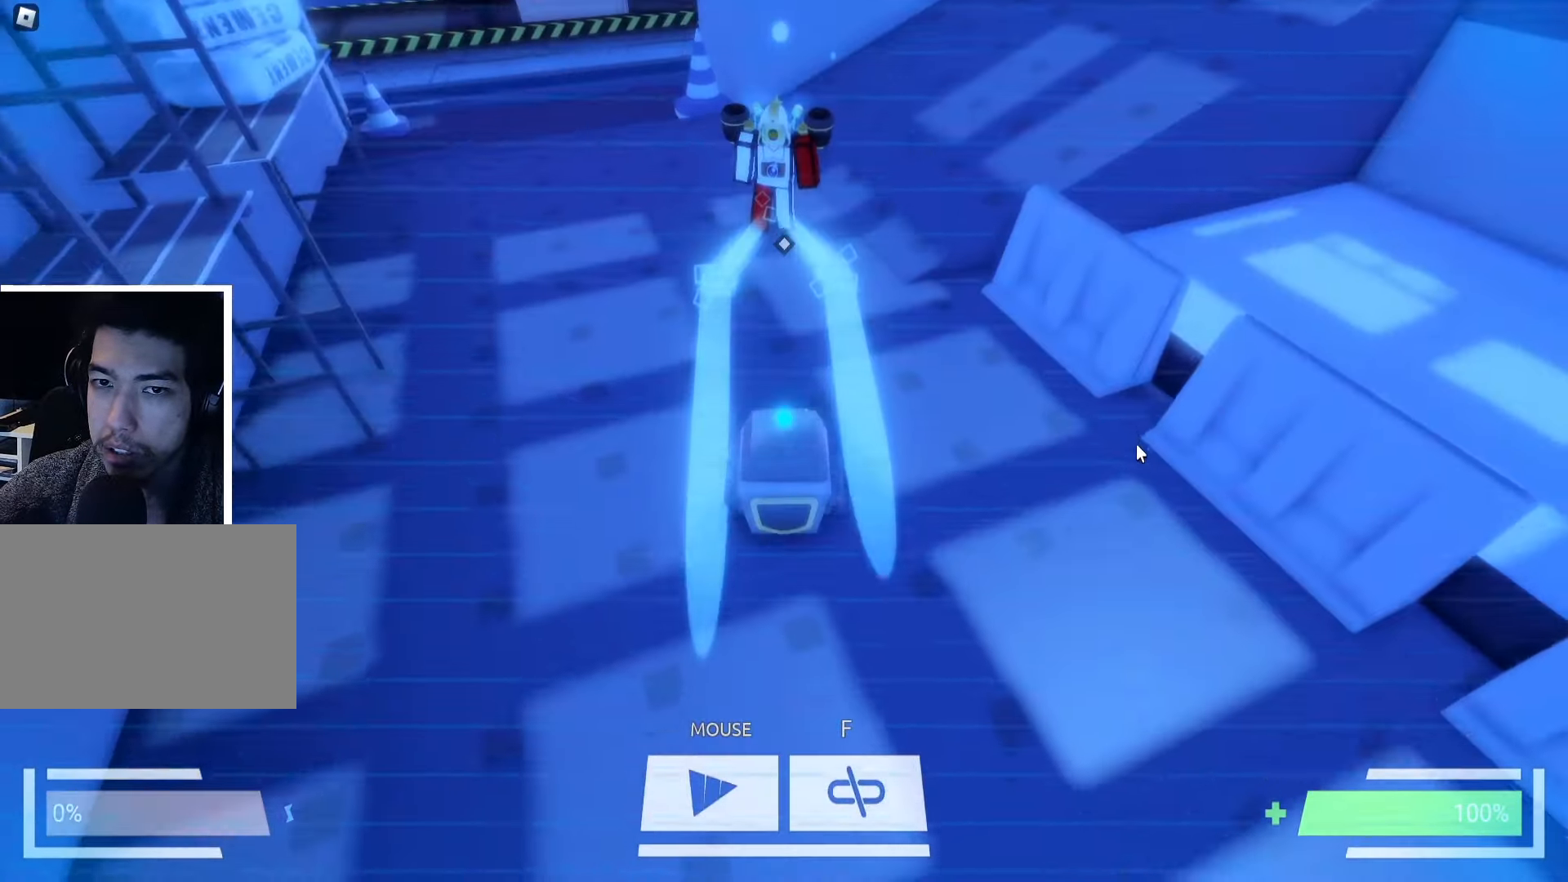
{"keys": ["d", "w"], "events": [[217, "d", "down"]]}
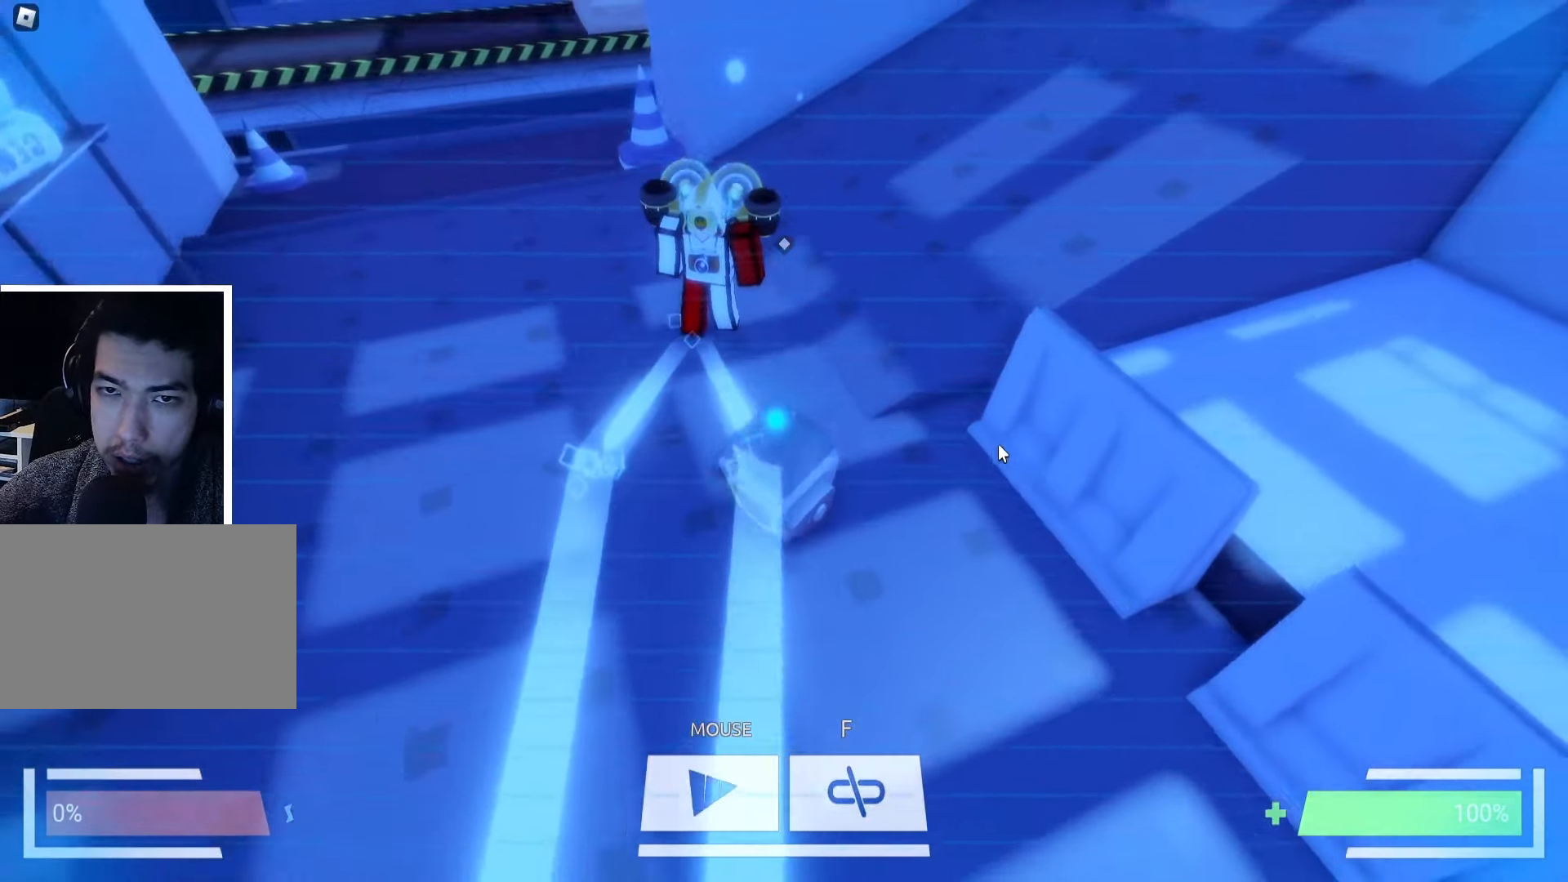
{"keys": ["d", "w"], "events": [[34, "d", "up"], [417, "d", "down"]]}
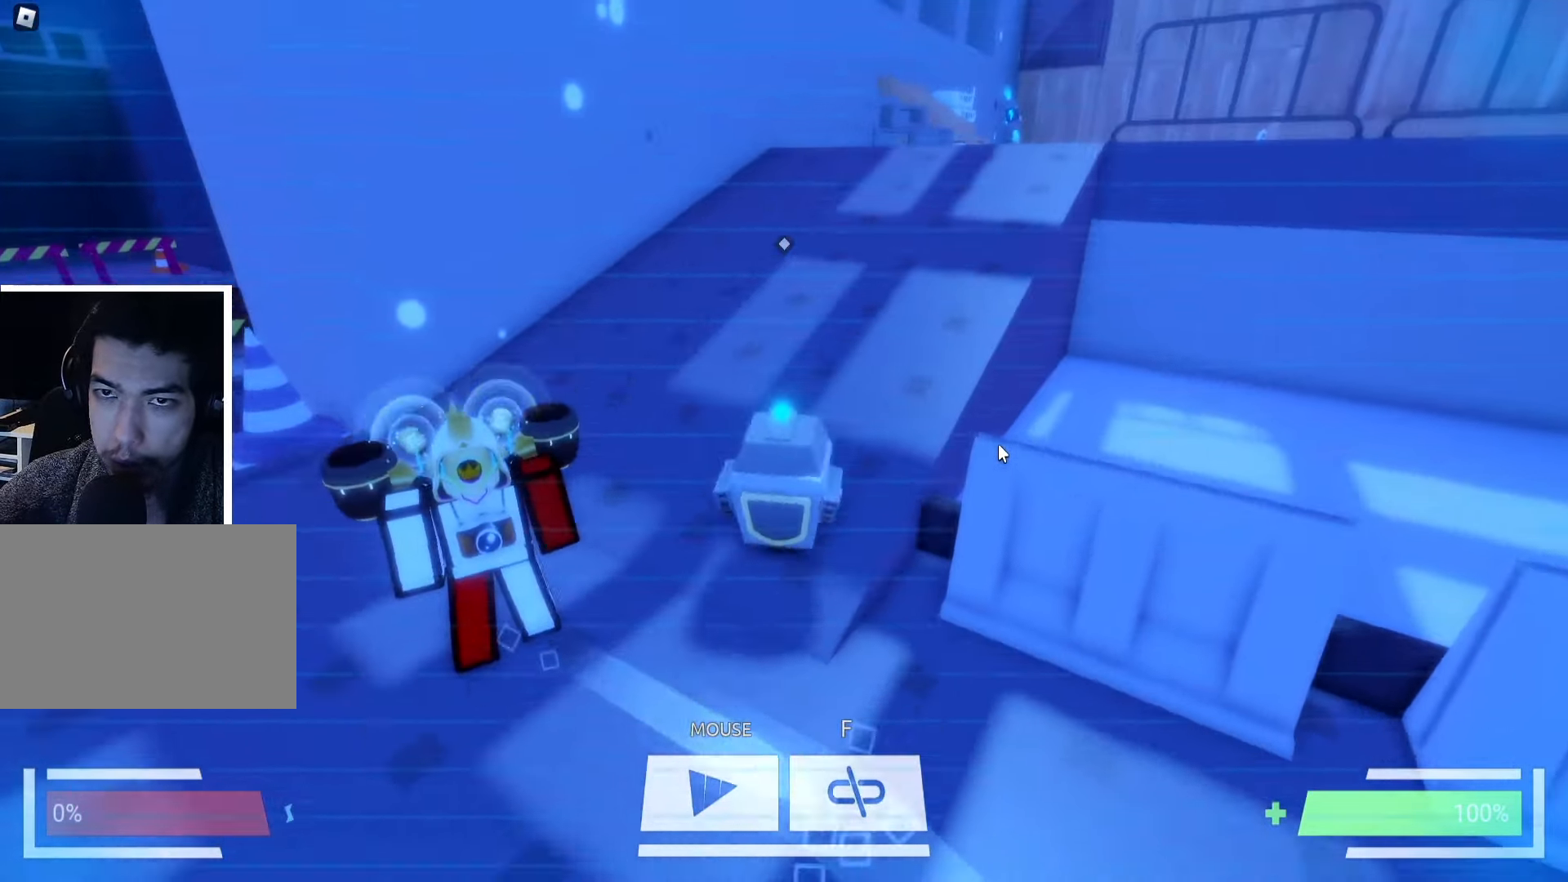
{"keys": ["w"], "events": [[67, "d", "up"]]}
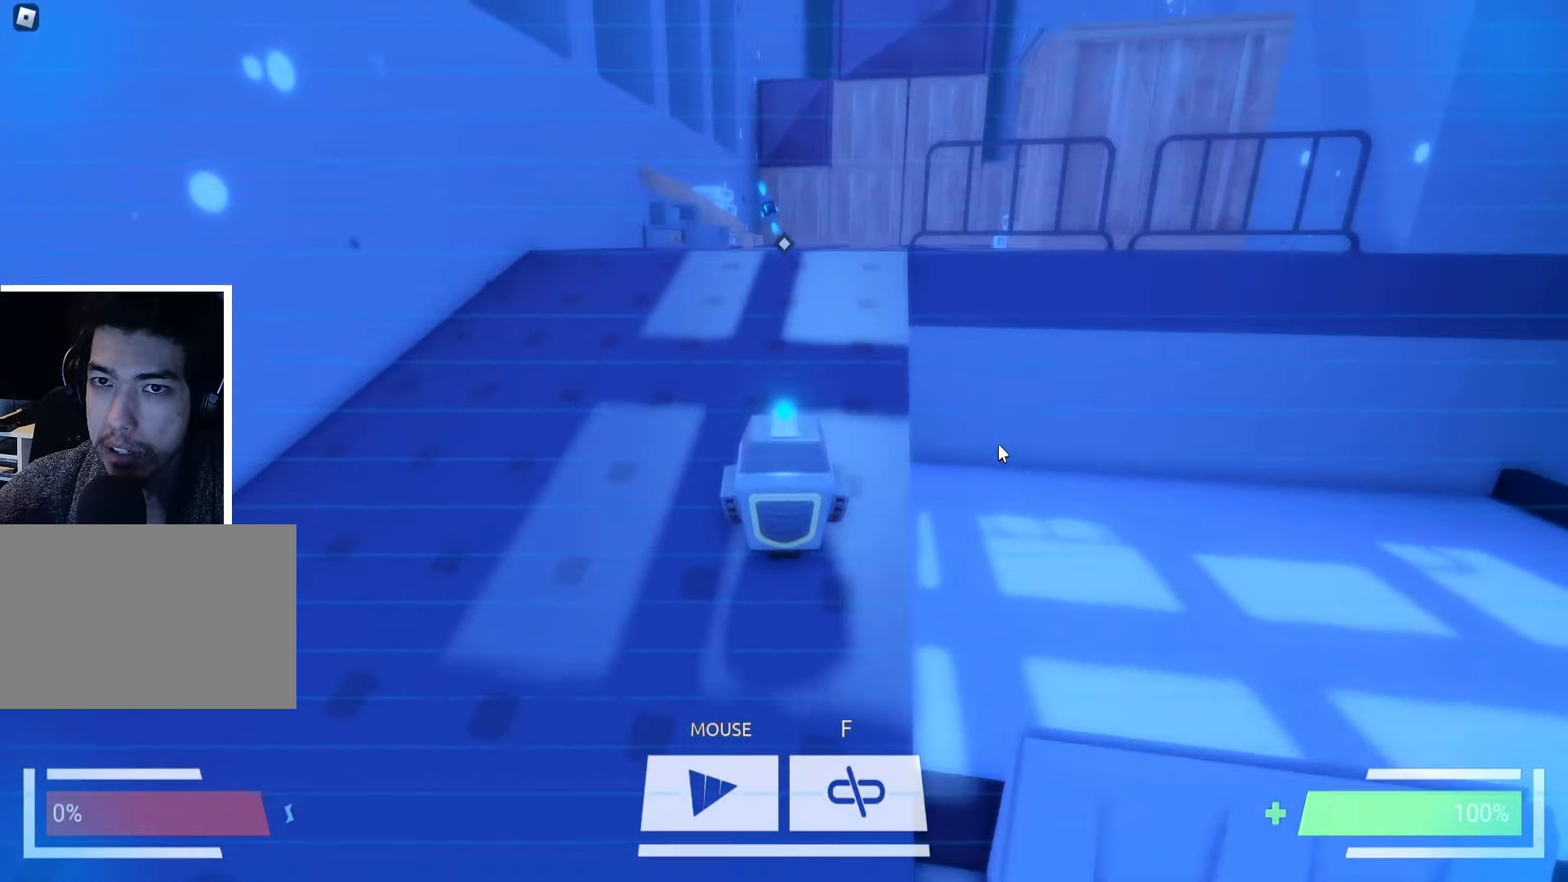
{"keys": ["w"], "events": []}
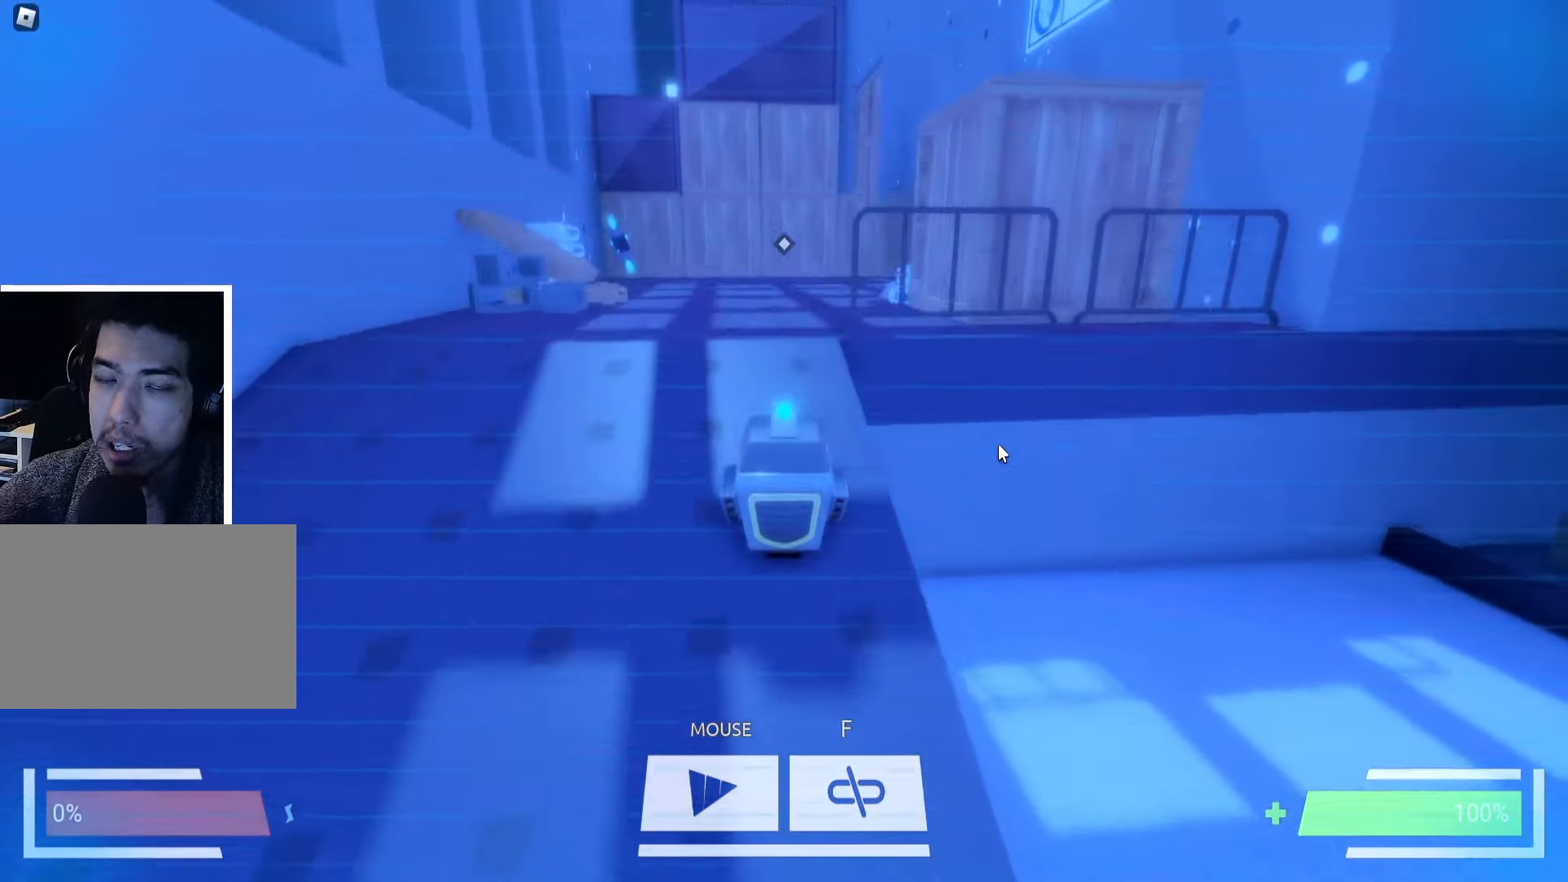
{"keys": ["w"], "events": []}